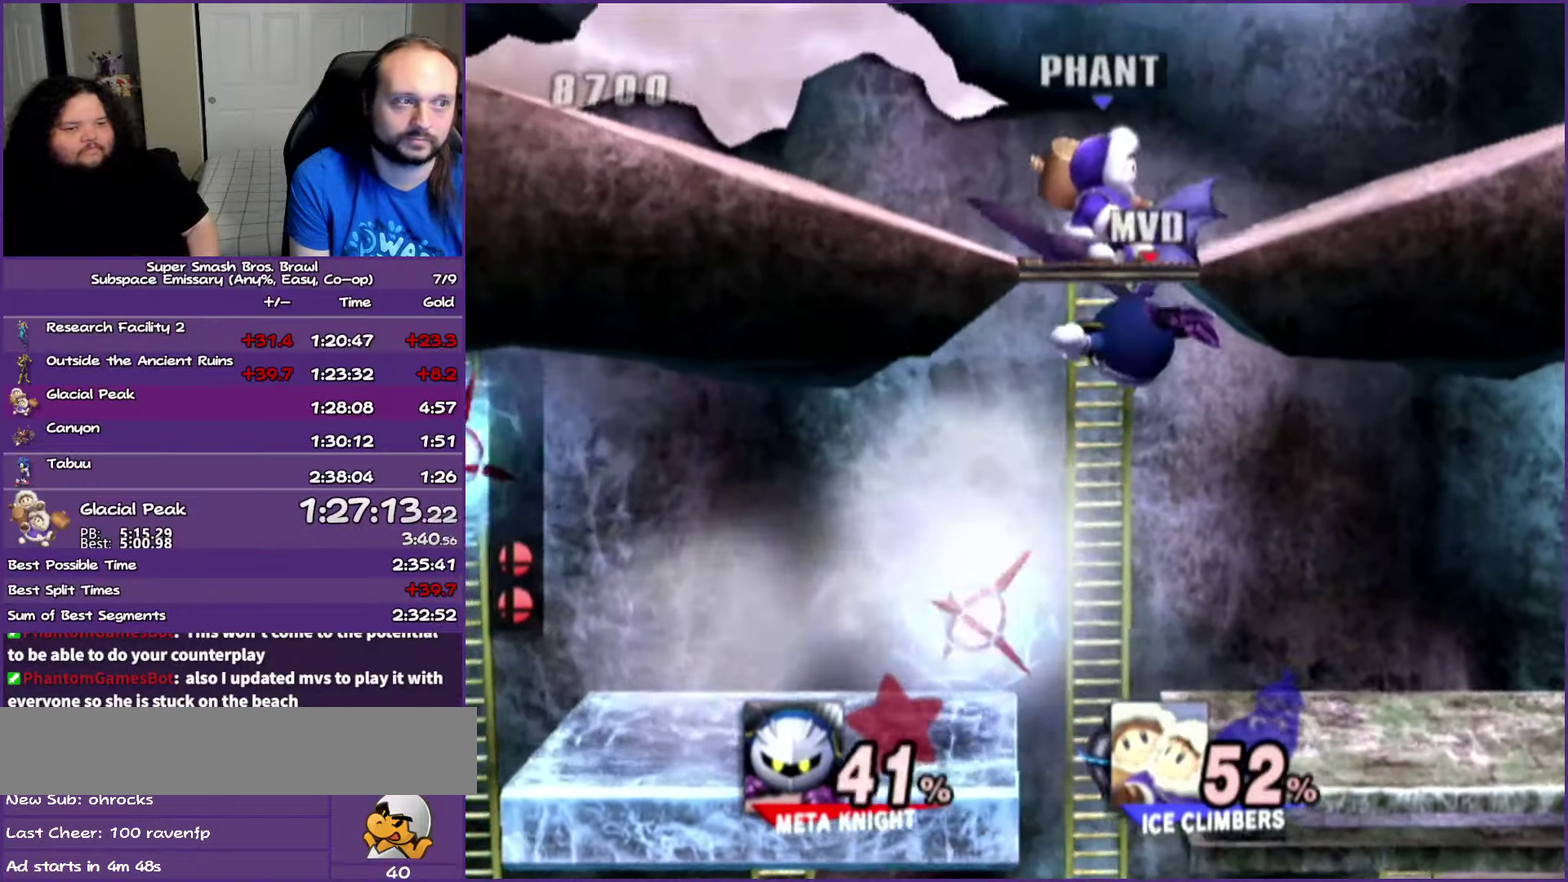
Gameplay with a controller (Nintendo layout); each line is a JSON object with the inputs held at the frame after it. "events" lists button and stick changes between this image and that frame as [ms after this image, input, new state], when the widget could be followed in between. Not read: L3 R3 right_stick.
{"buttons": ["Y"], "left_stick": "up-right", "events": [[367, "left_stick", "up"], [383, "Y", "down"], [433, "left_stick", "up-right"]]}
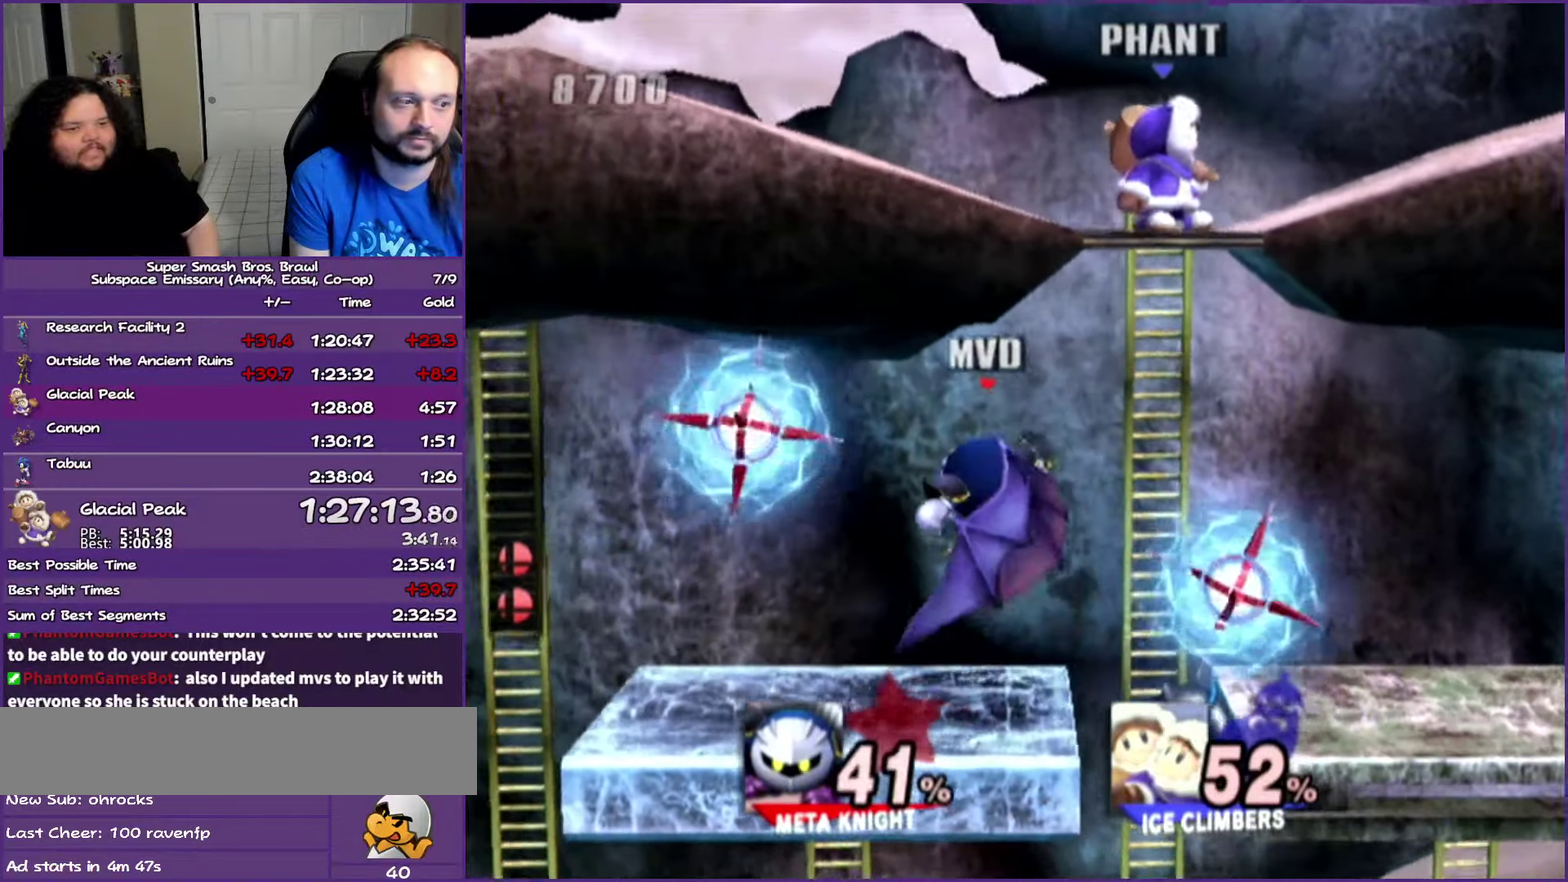
{"buttons": [], "left_stick": "up-right", "events": [[17, "Y", "up"], [100, "Y", "down"], [400, "B", "down"], [400, "Y", "up"], [450, "B", "up"]]}
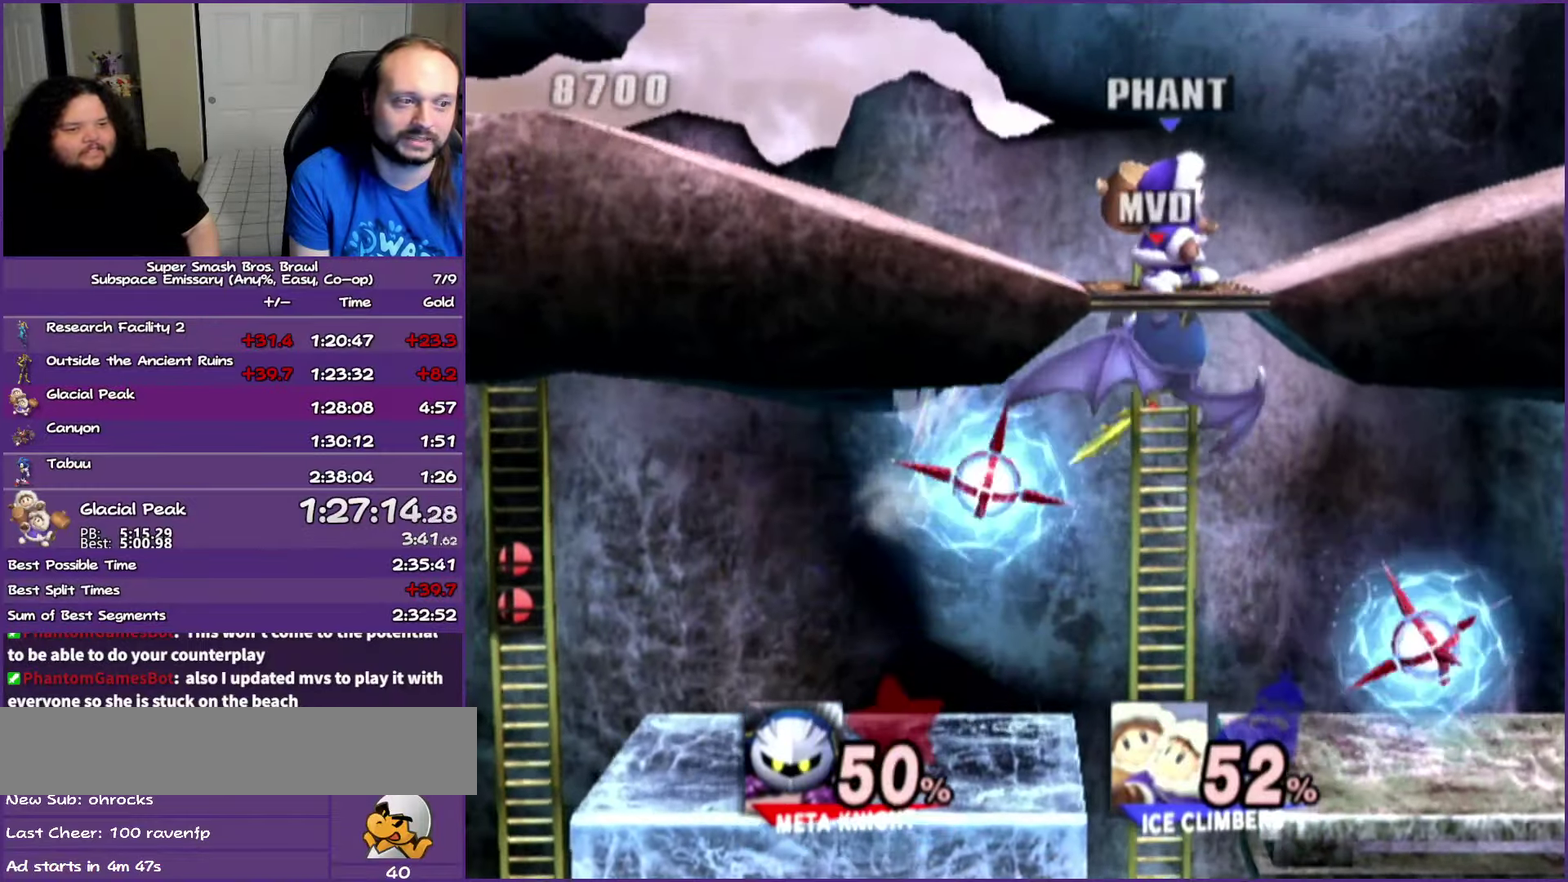
{"buttons": ["Y"], "left_stick": "up", "events": [[67, "left_stick", "up"], [367, "left_stick", "up-left"], [433, "left_stick", "up"], [467, "Y", "down"]]}
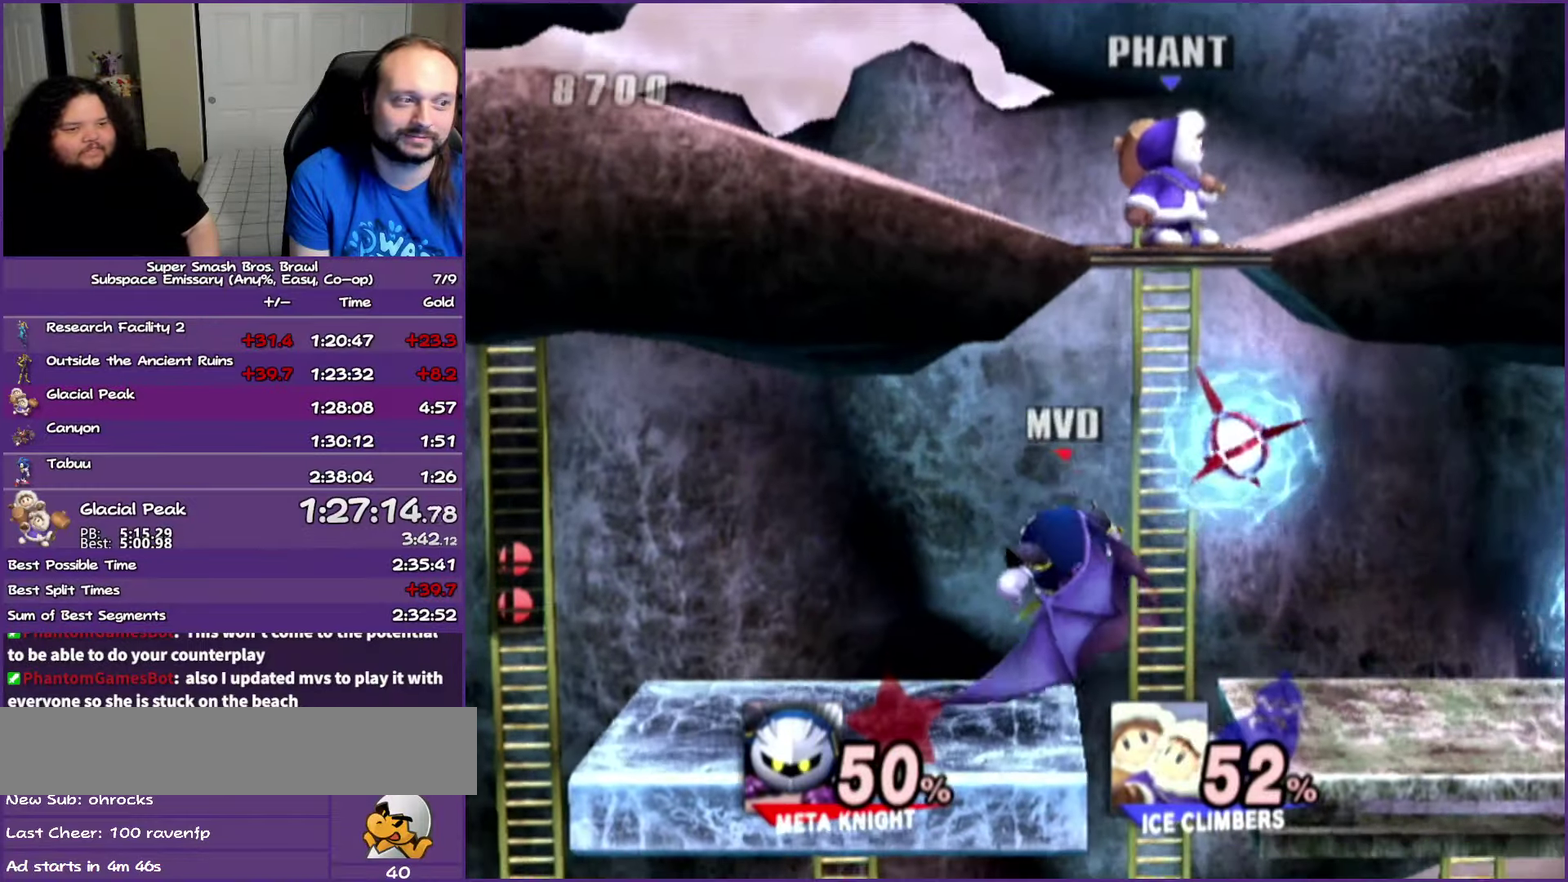
{"buttons": ["B"], "left_stick": "up-right", "events": [[17, "left_stick", "up-right"], [50, "Y", "up"], [150, "Y", "down"], [217, "Y", "up"], [250, "B", "down"]]}
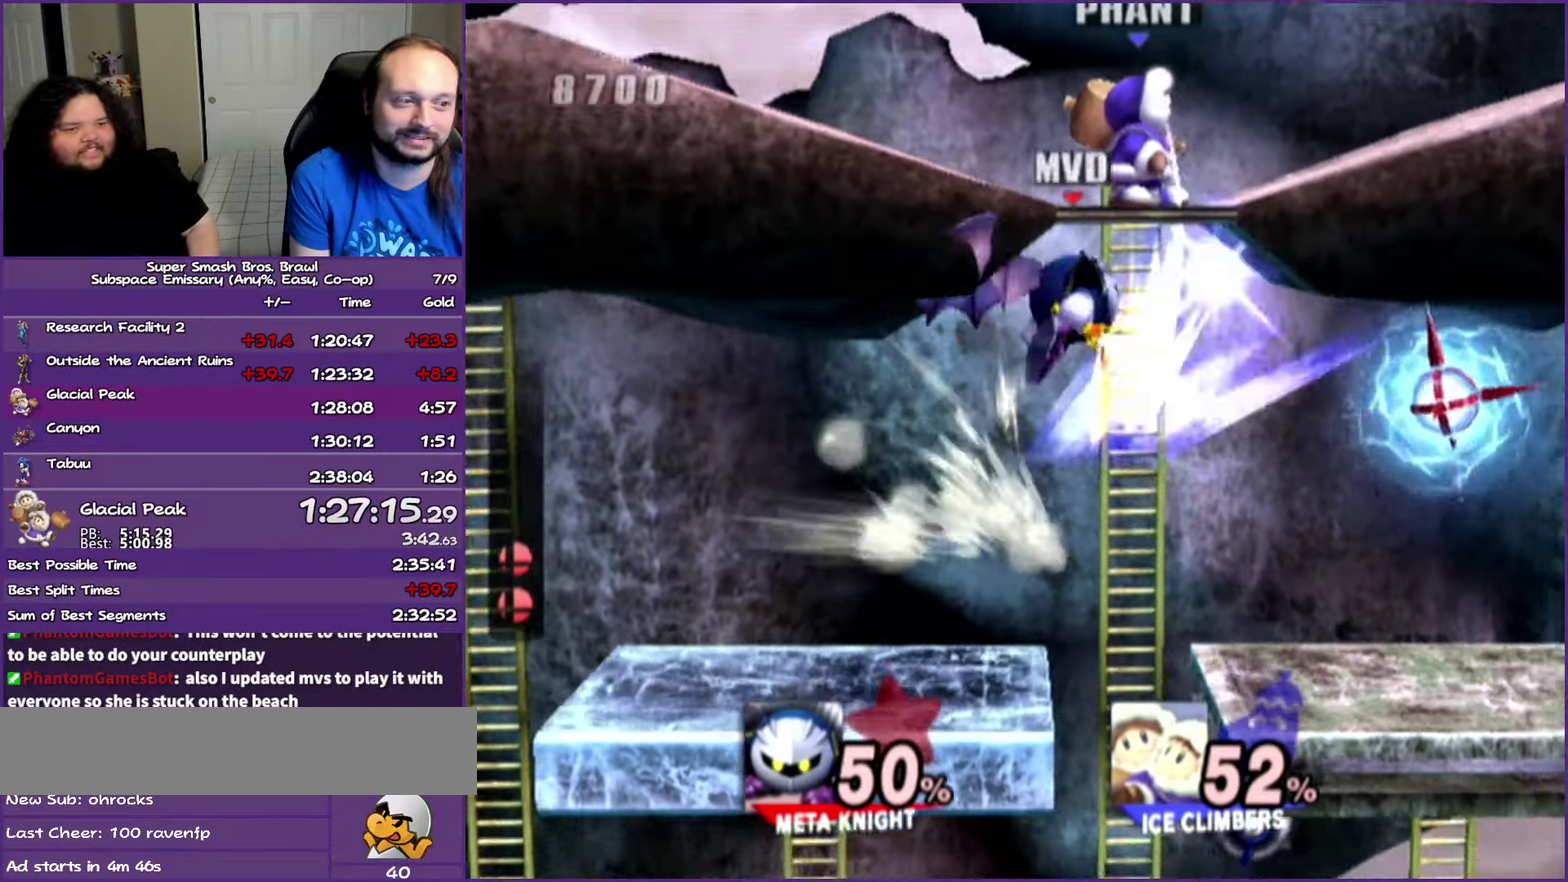
{"buttons": ["Y"], "left_stick": "center", "events": [[17, "B", "up"], [17, "left_stick", "up"], [167, "left_stick", "up-left"], [417, "Y", "down"], [450, "left_stick", "center"]]}
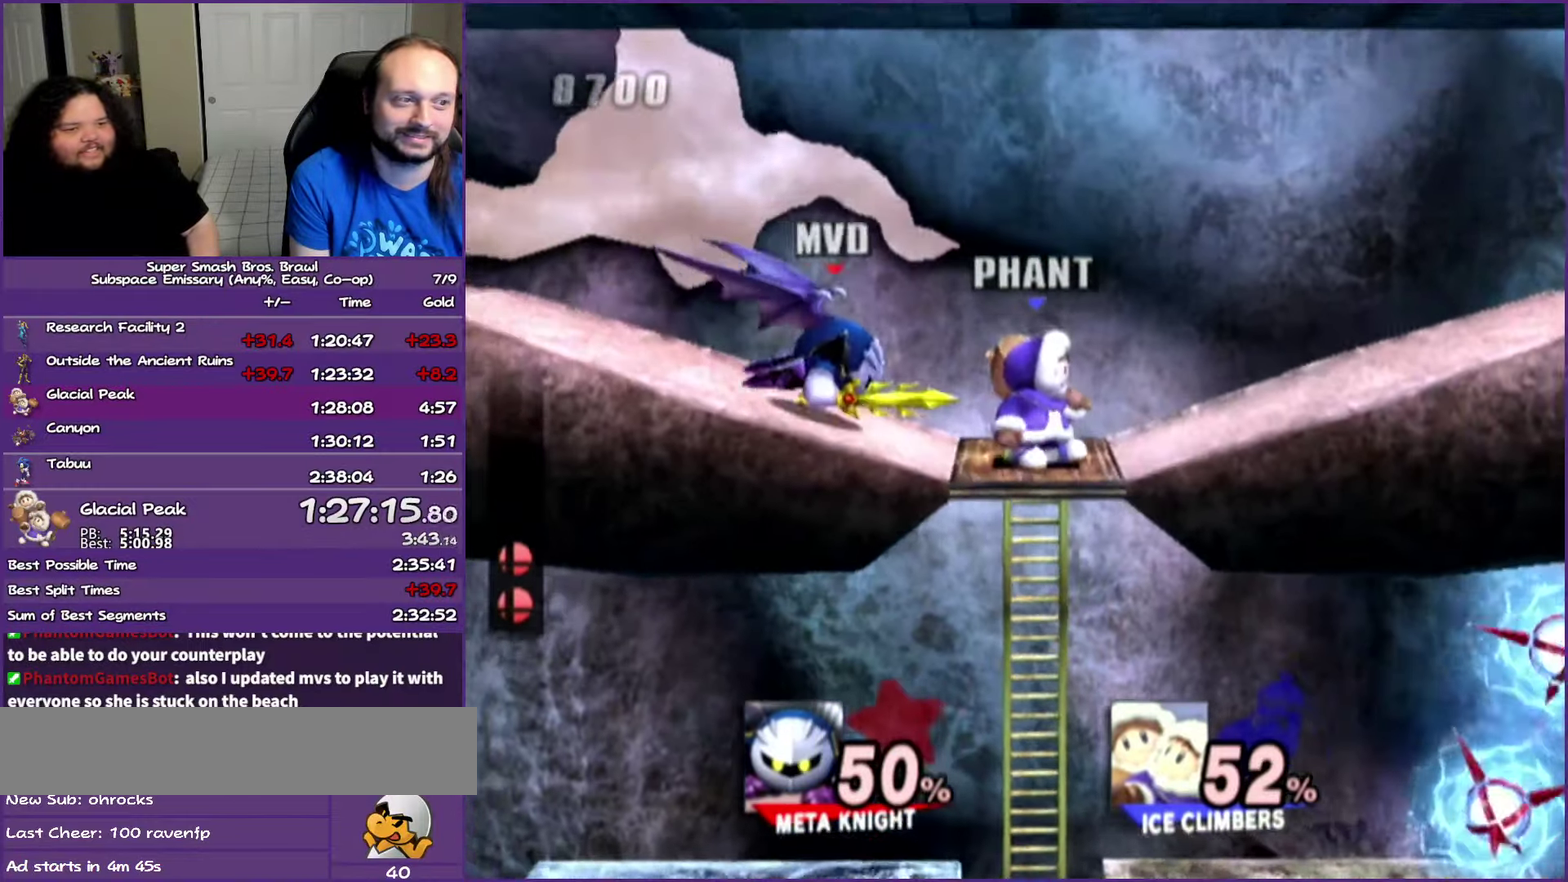
{"buttons": [], "left_stick": "center", "events": [[50, "Y", "up"], [183, "Y", "down"], [317, "Y", "up"]]}
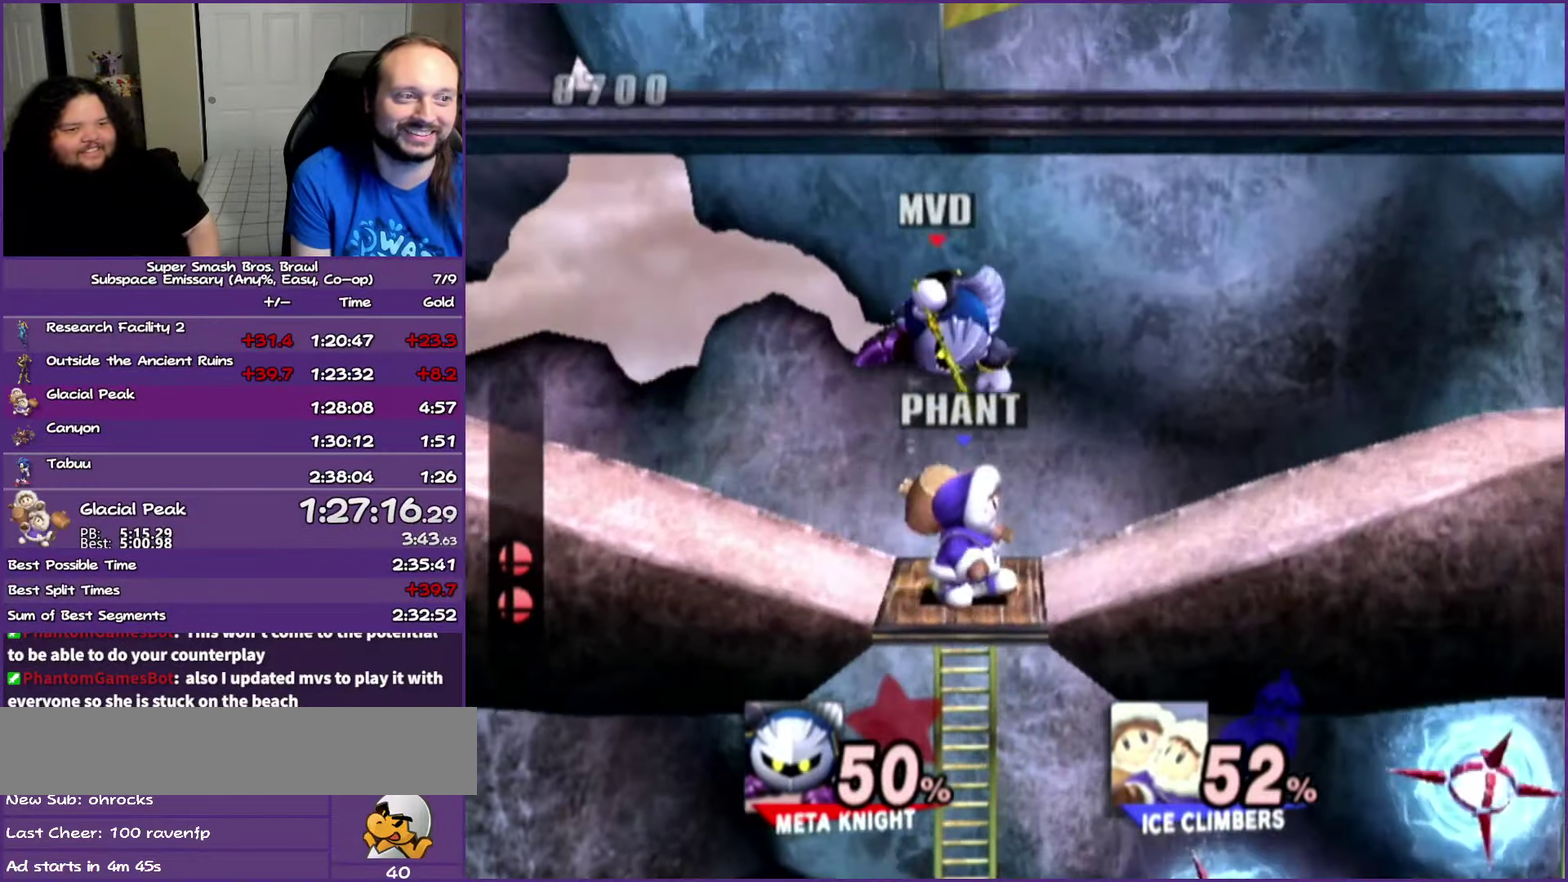
{"buttons": ["Y"], "left_stick": "center", "events": [[50, "Y", "down"], [183, "Y", "up"], [400, "Y", "down"]]}
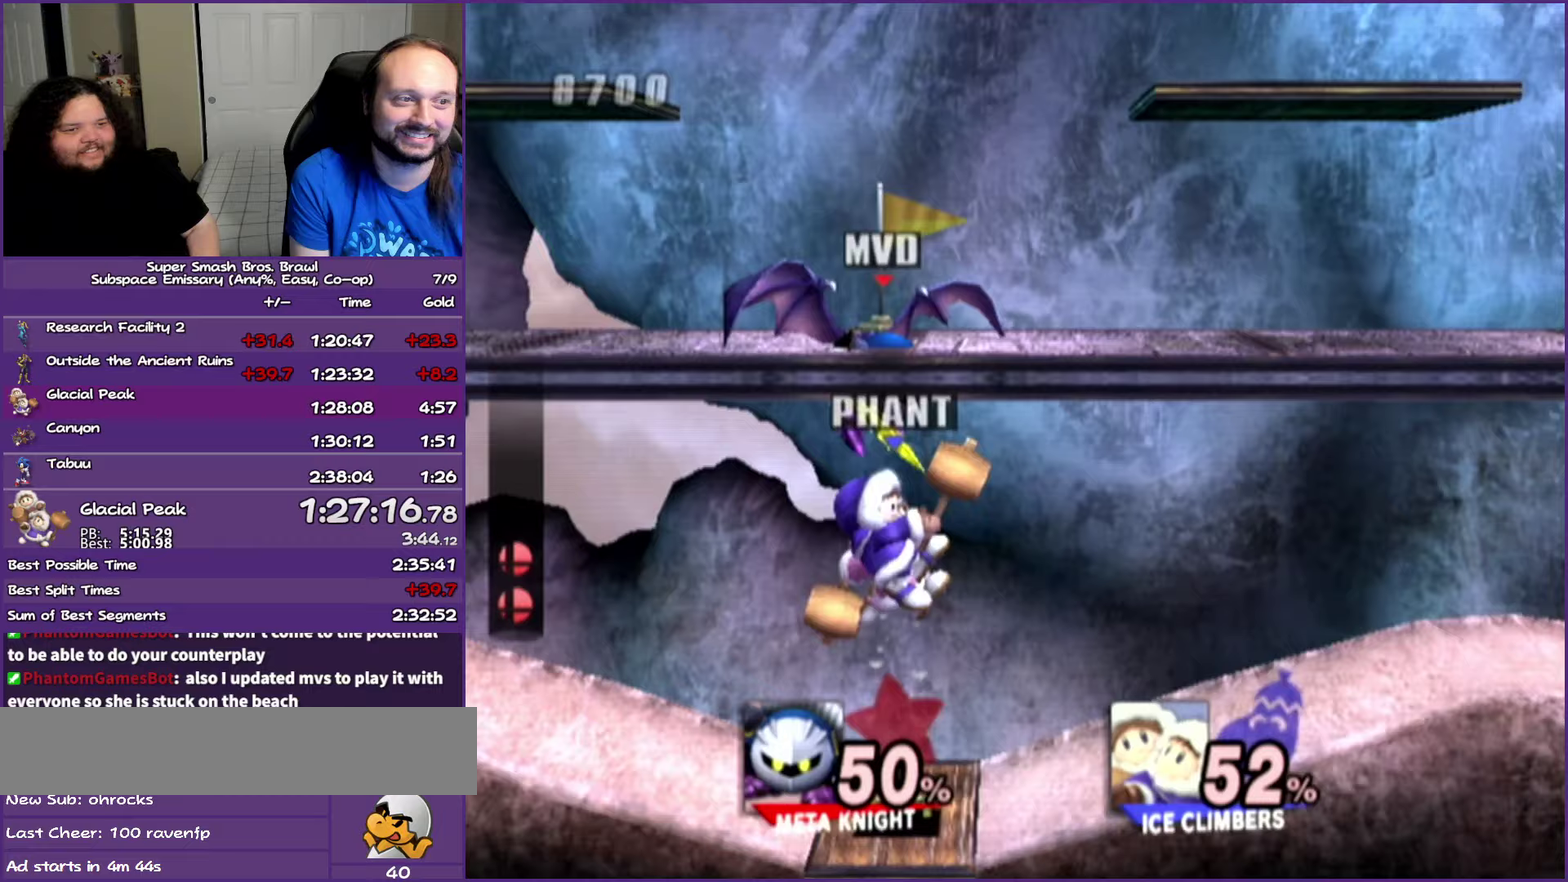
{"buttons": [], "left_stick": "left", "events": [[50, "Y", "up"], [67, "left_stick", "left"]]}
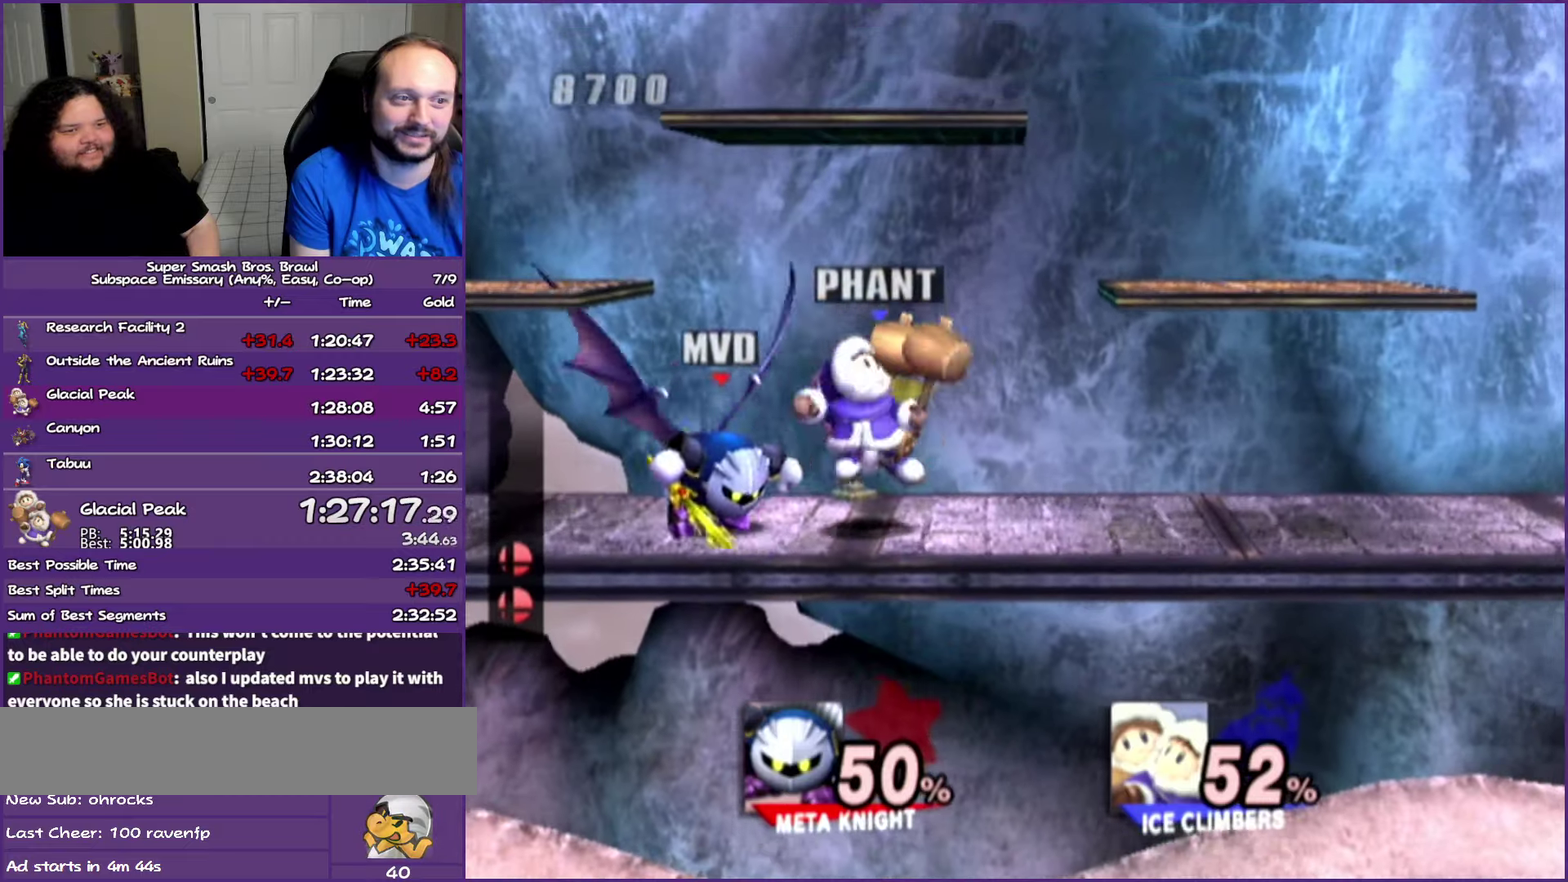
{"buttons": ["Y"], "left_stick": "right", "events": [[33, "left_stick", "center"], [83, "Y", "down"], [250, "Y", "up"], [367, "left_stick", "right"], [400, "Y", "down"]]}
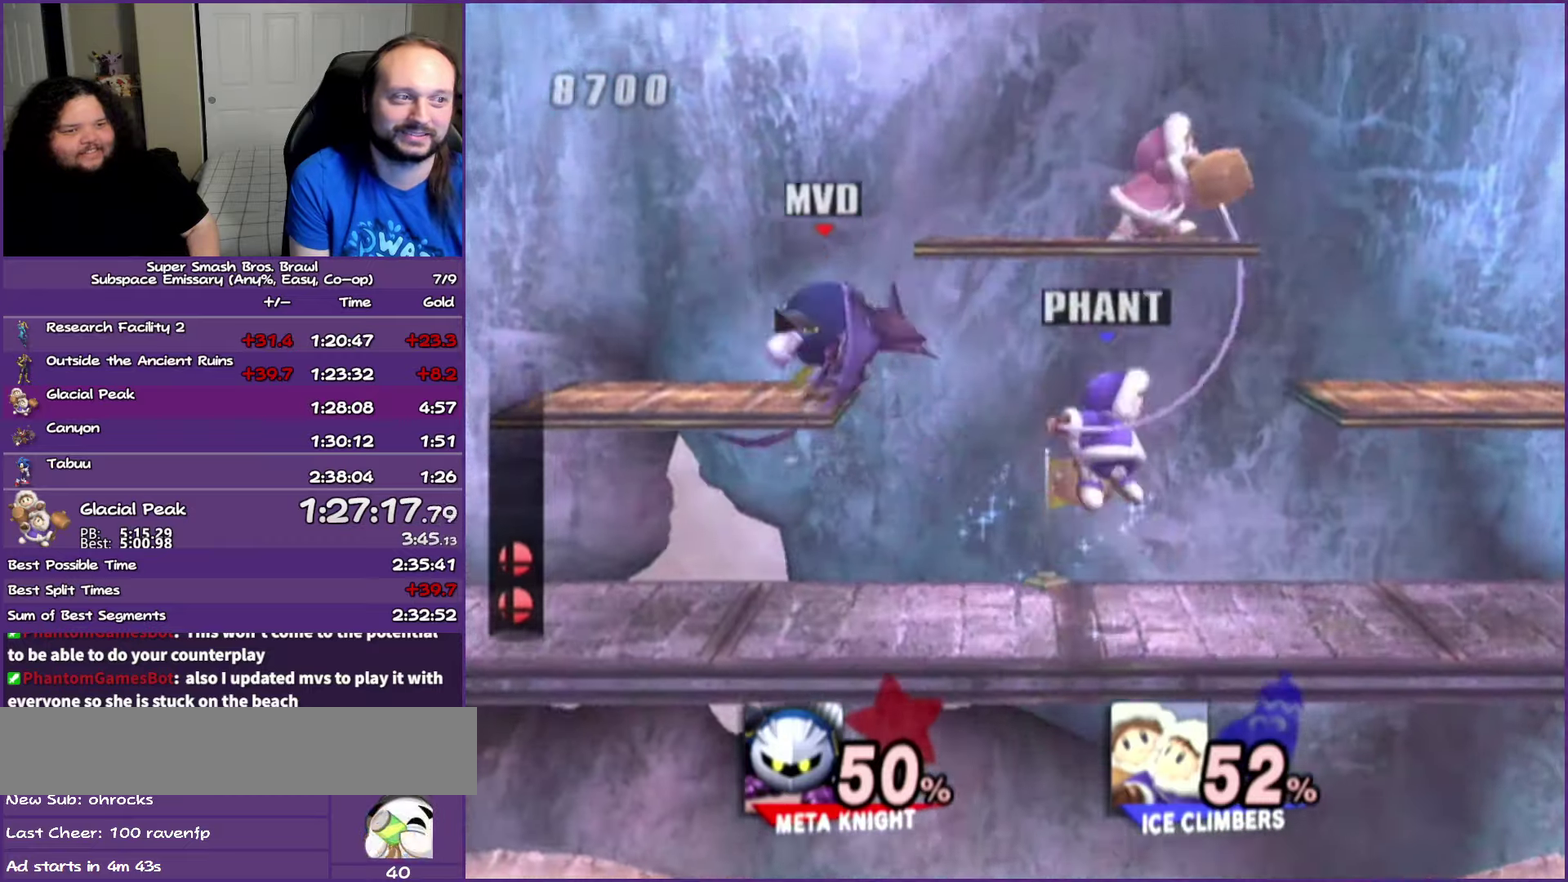
{"buttons": [], "left_stick": "center", "events": [[67, "Y", "up"], [467, "left_stick", "center"]]}
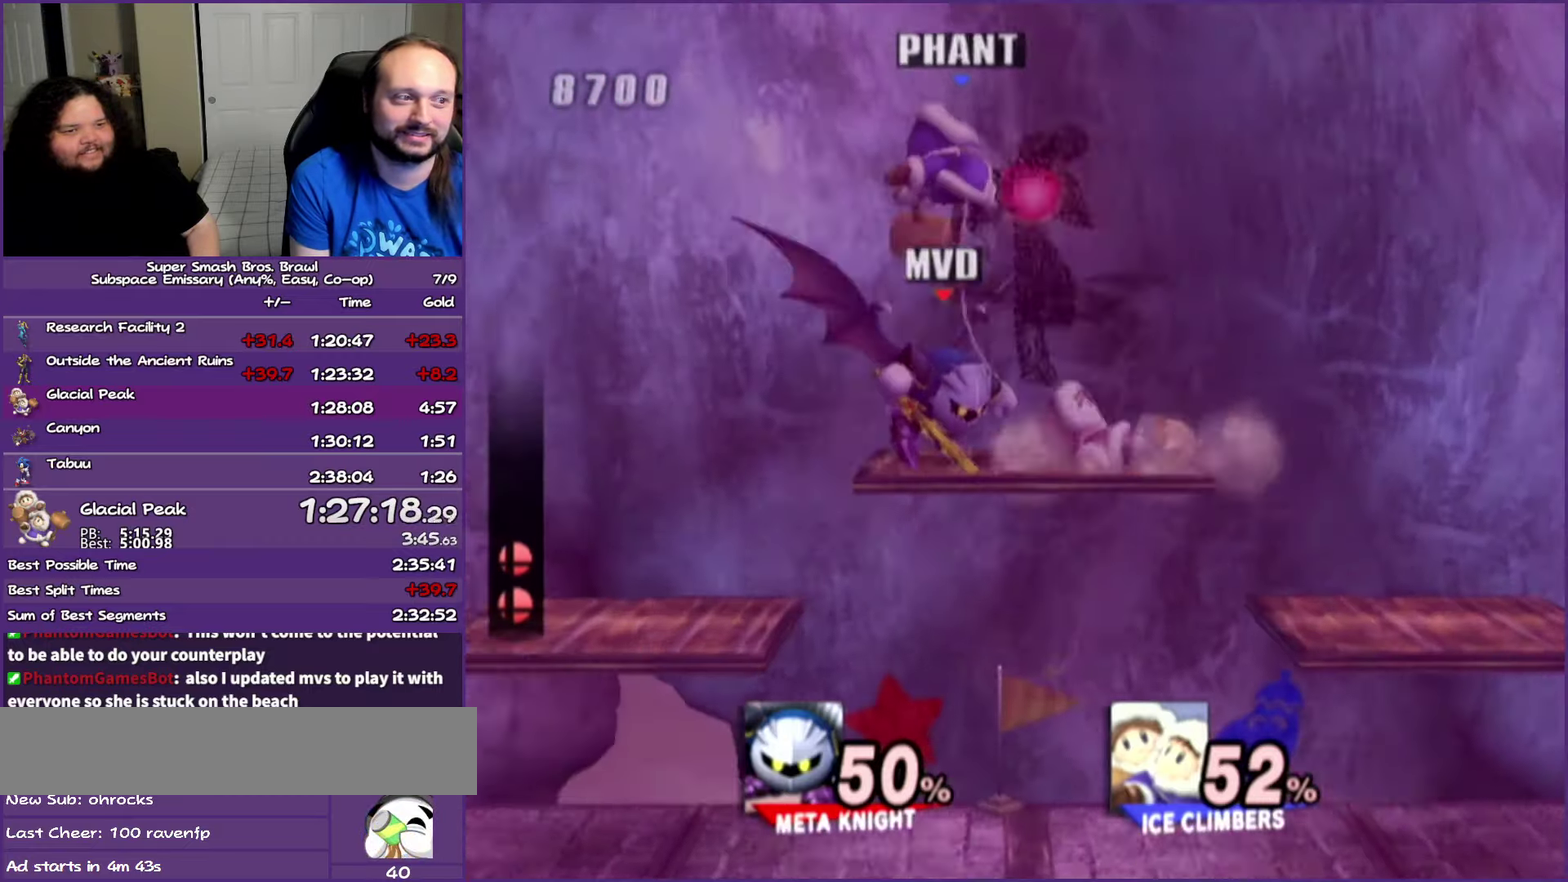
{"buttons": ["A", "Y"], "left_stick": "center", "events": [[267, "left_stick", "right"], [350, "Y", "down"], [350, "left_stick", "center"], [483, "A", "down"]]}
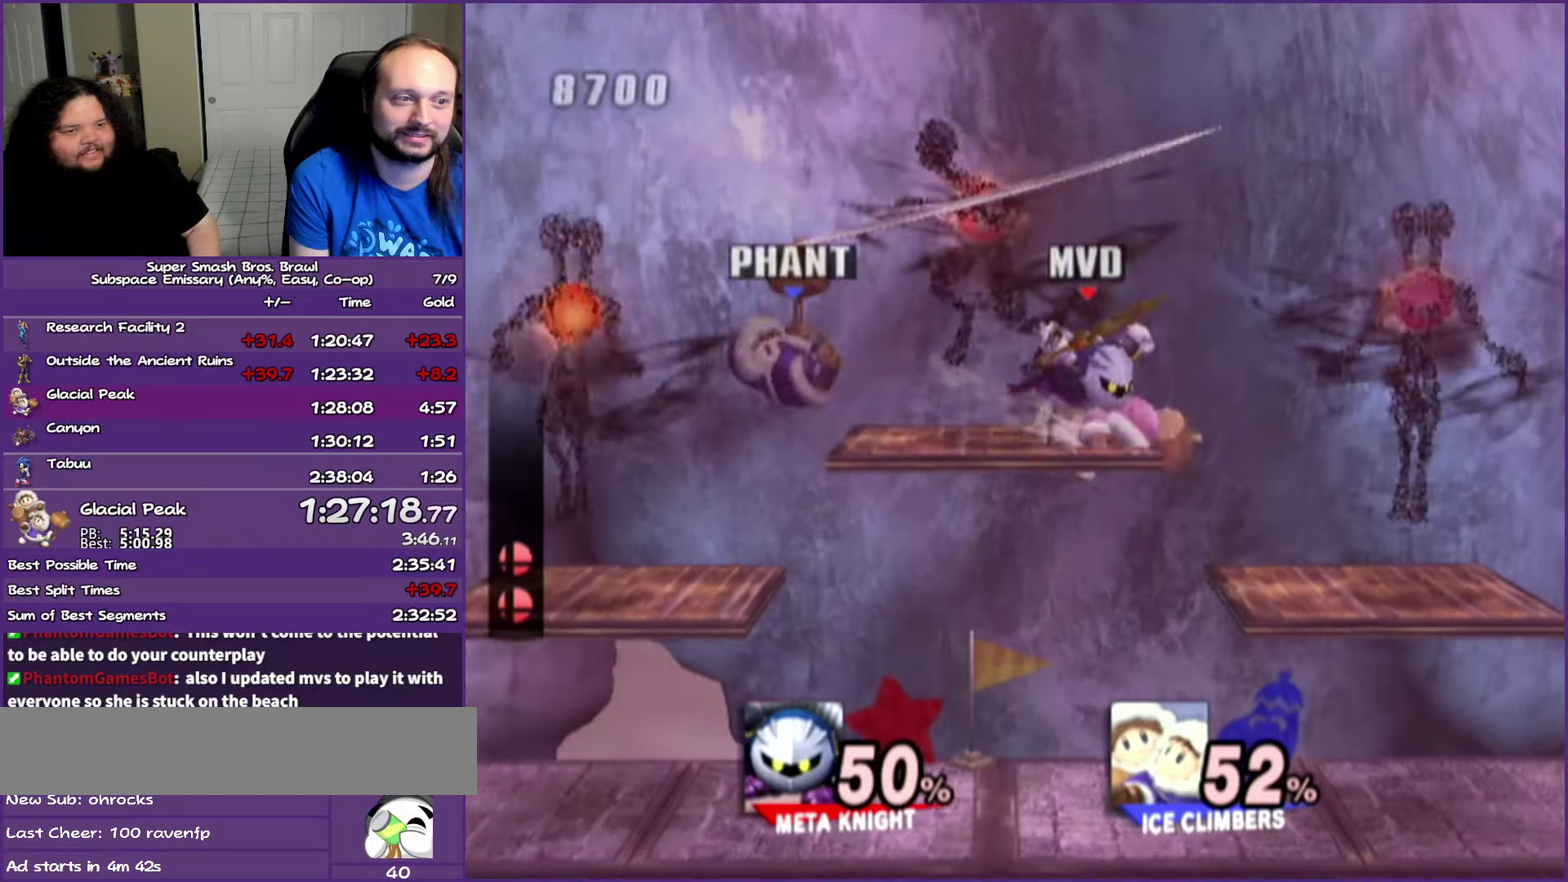
{"buttons": ["A"], "left_stick": "left", "events": [[50, "left_stick", "left"], [417, "Y", "up"]]}
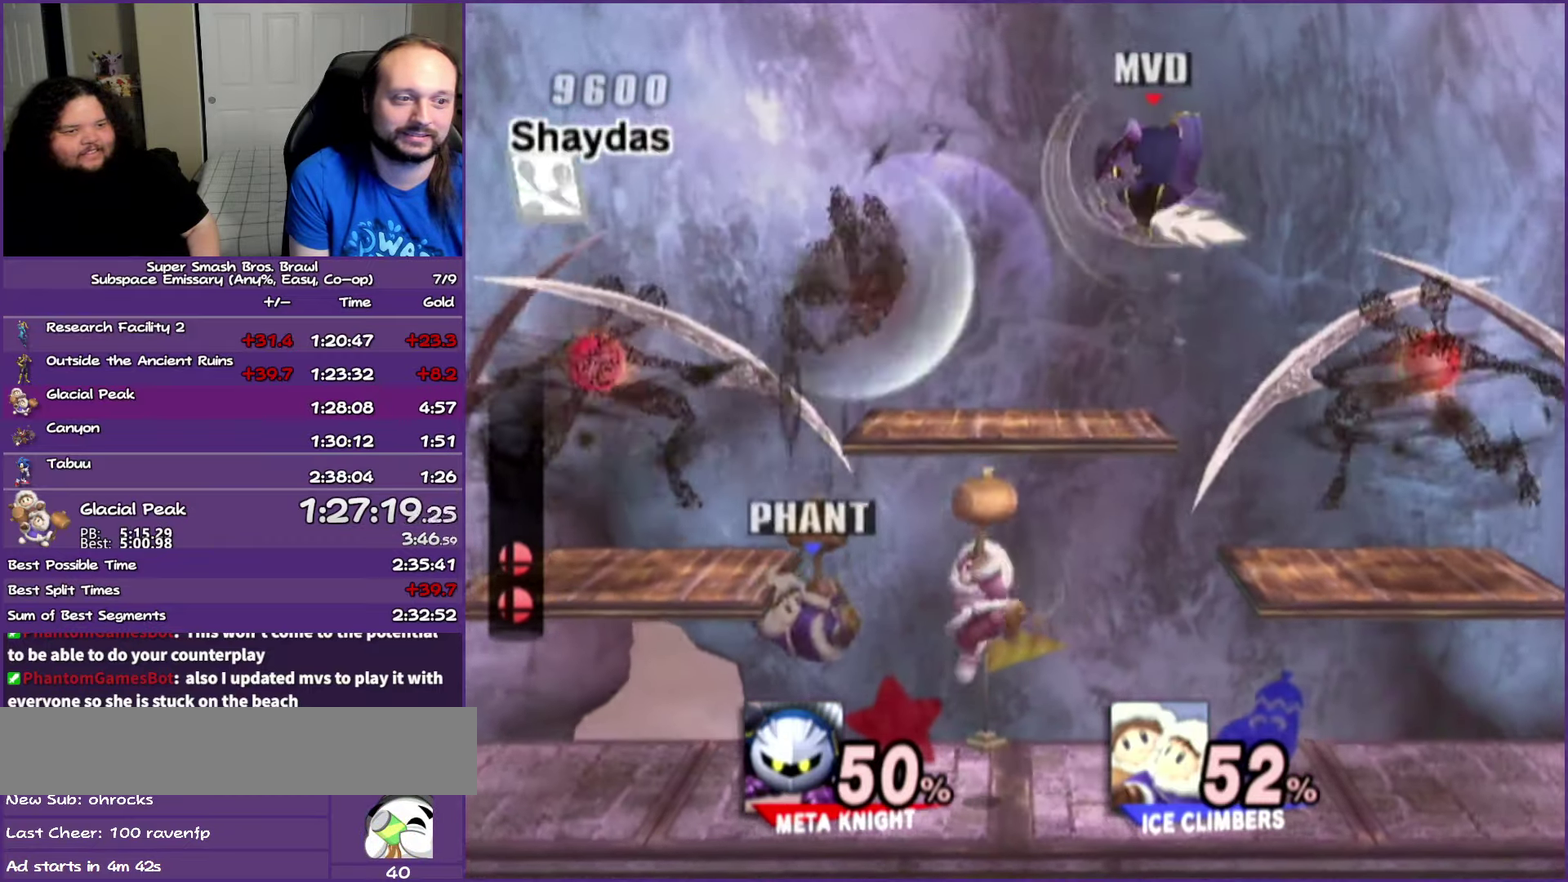
{"buttons": [], "left_stick": "center", "events": [[67, "A", "up"], [133, "left_stick", "center"]]}
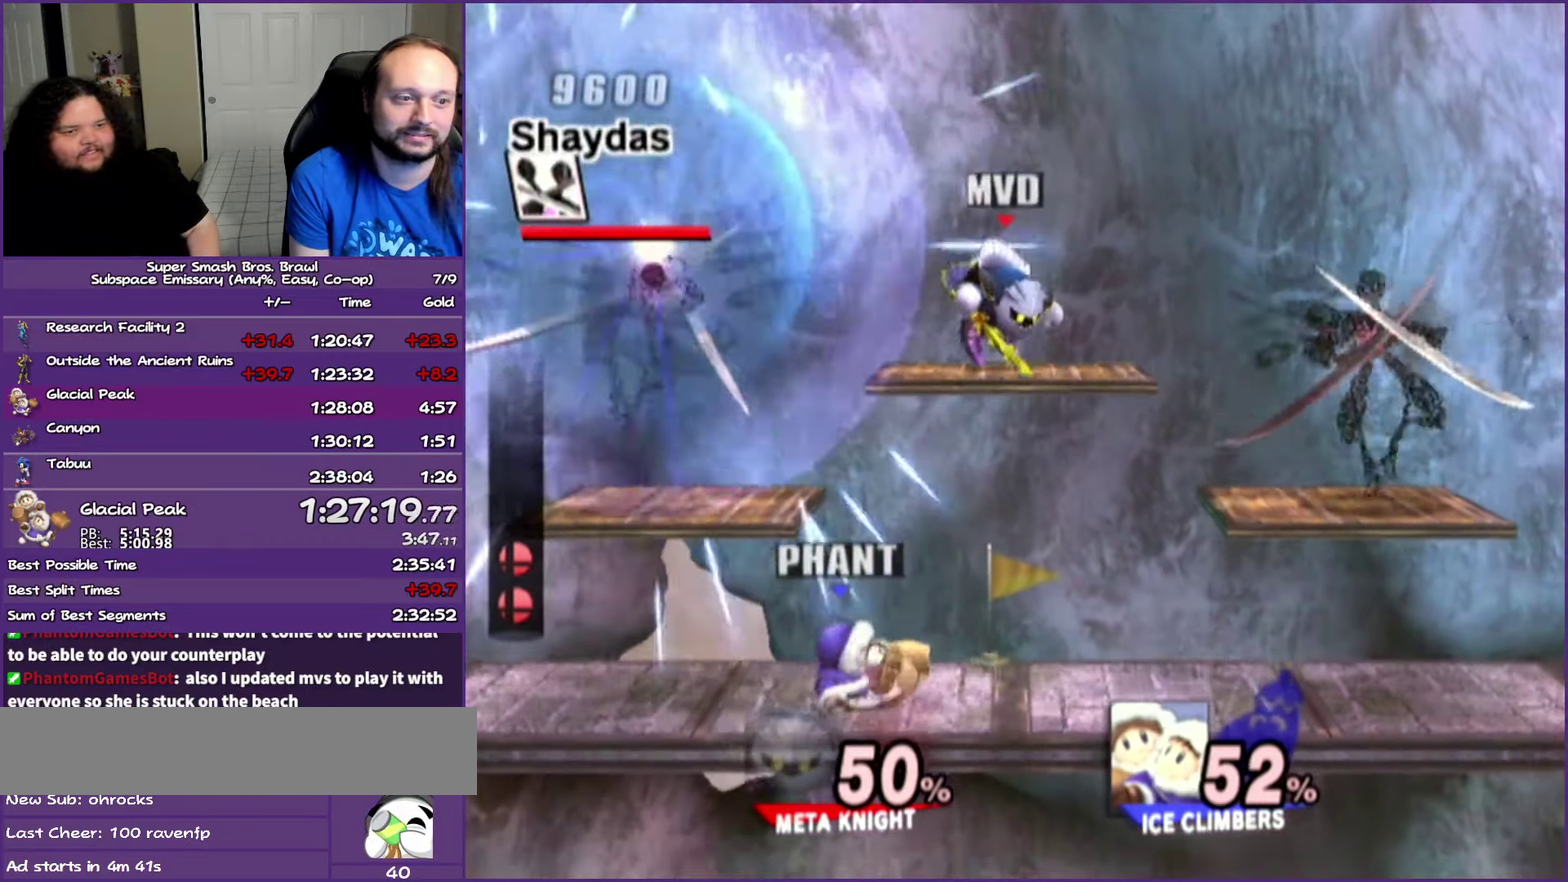
{"buttons": ["A"], "left_stick": "center", "events": [[67, "left_stick", "left"], [467, "A", "down"], [467, "left_stick", "center"]]}
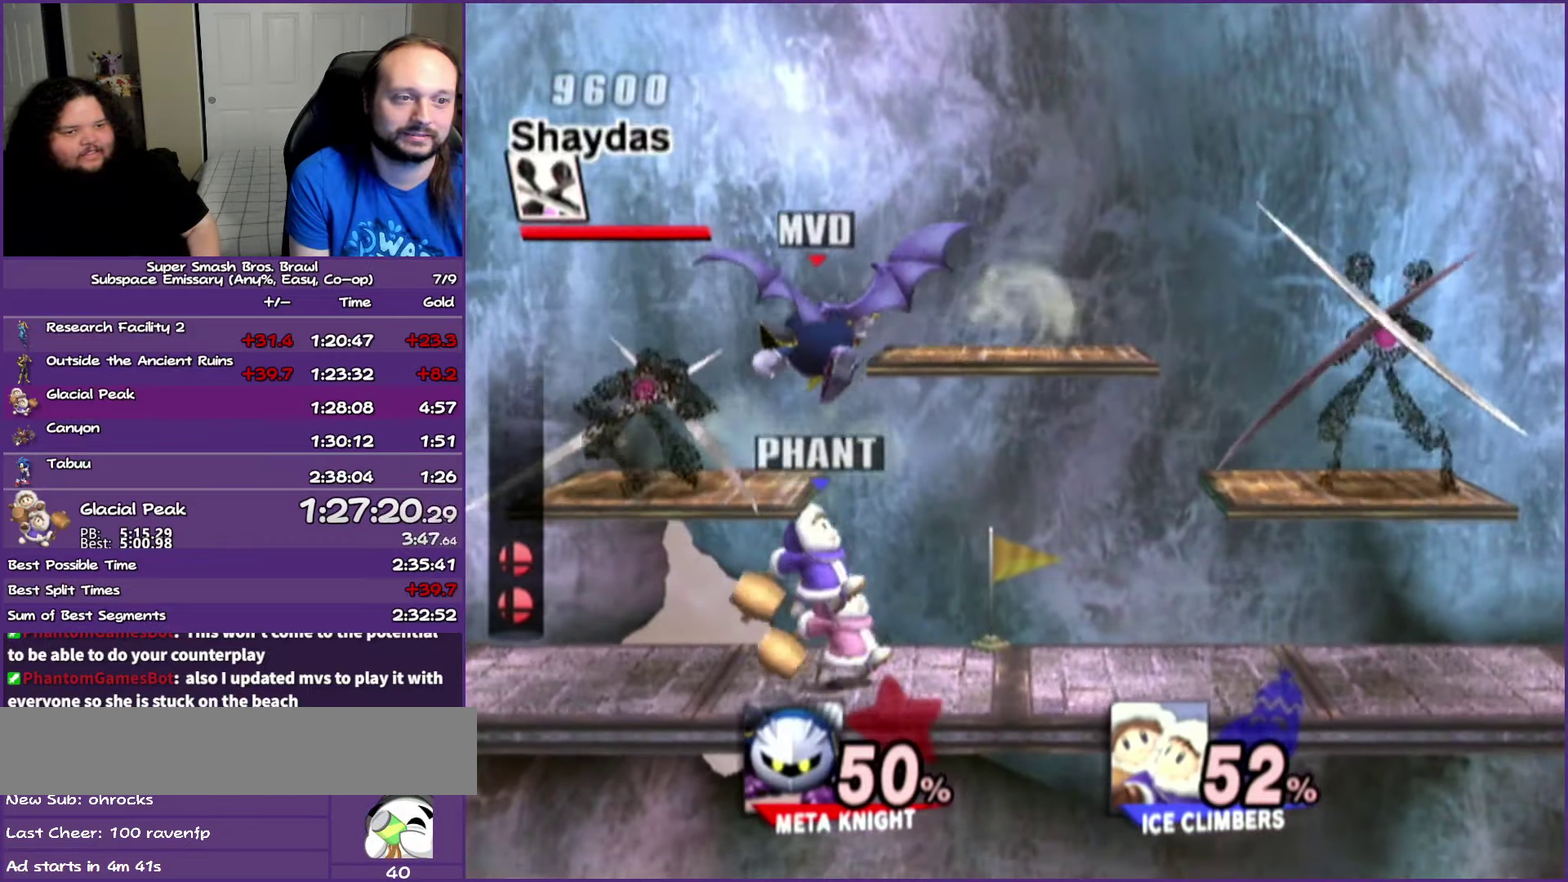
{"buttons": ["Y"], "left_stick": "center", "events": [[50, "left_stick", "right"], [133, "left_stick", "left"], [350, "A", "up"], [417, "left_stick", "center"], [467, "Y", "down"]]}
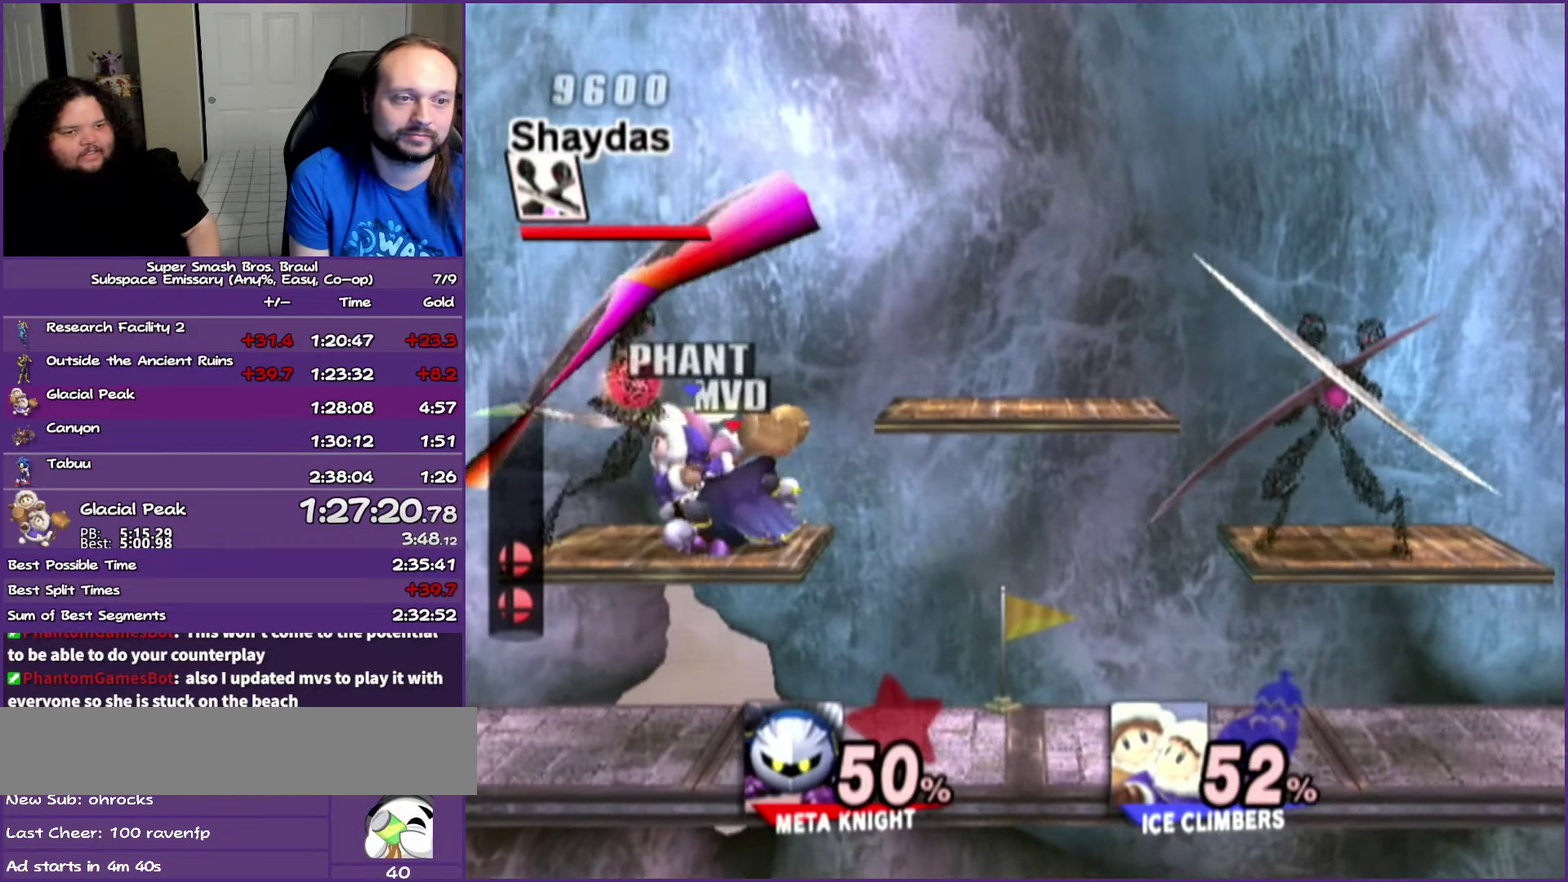
{"buttons": ["A"], "left_stick": "left", "events": [[83, "A", "down"], [367, "Y", "up"], [367, "left_stick", "left"]]}
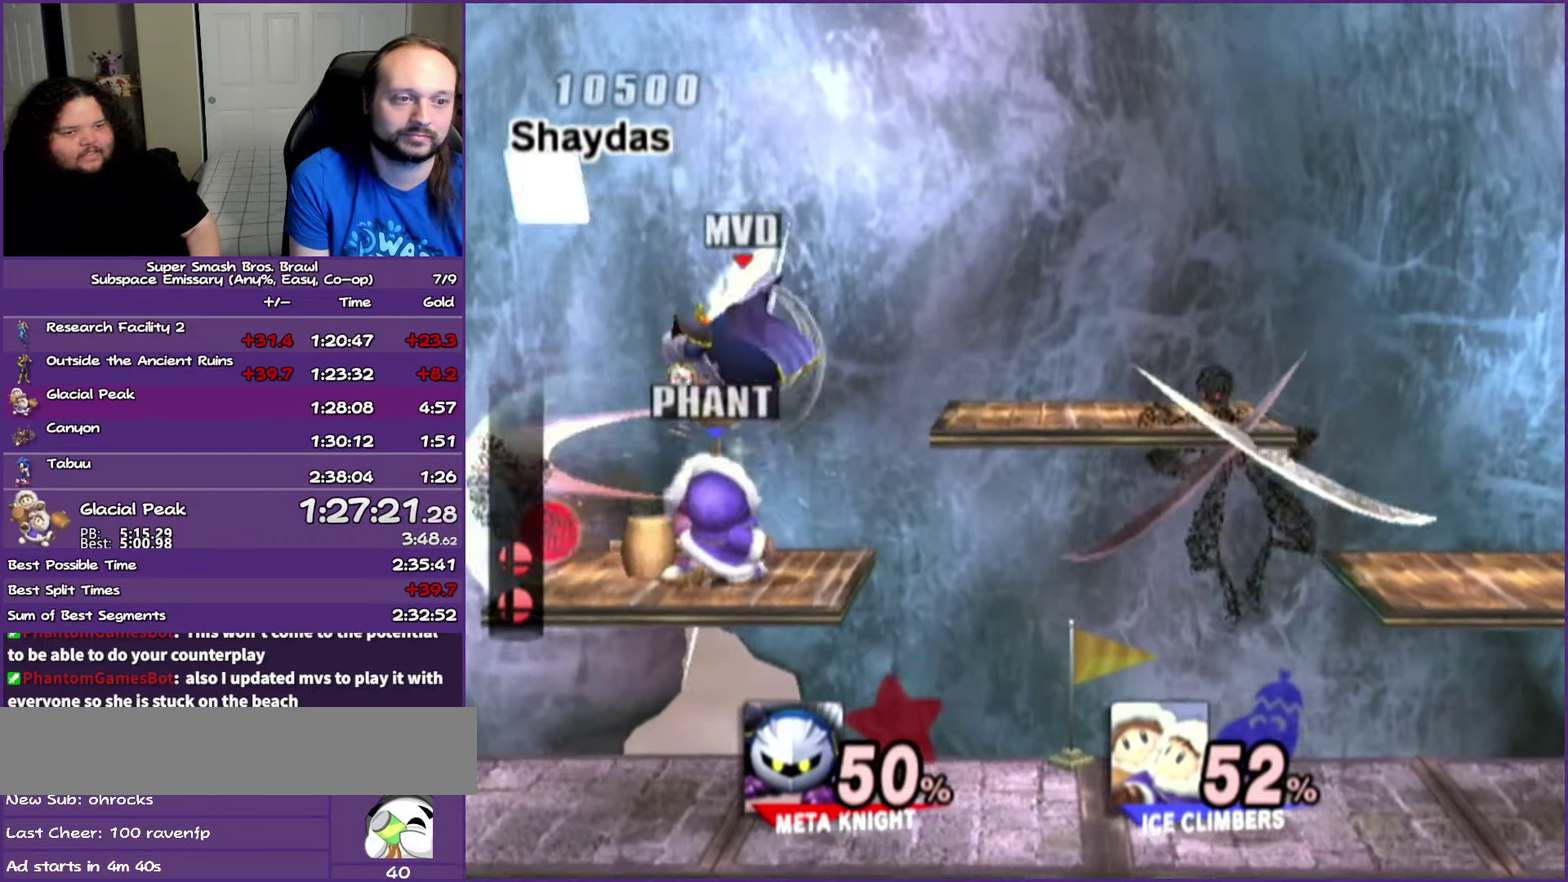
{"buttons": ["Y"], "left_stick": "right", "events": [[133, "A", "up"], [133, "left_stick", "center"], [483, "Y", "down"], [483, "left_stick", "right"]]}
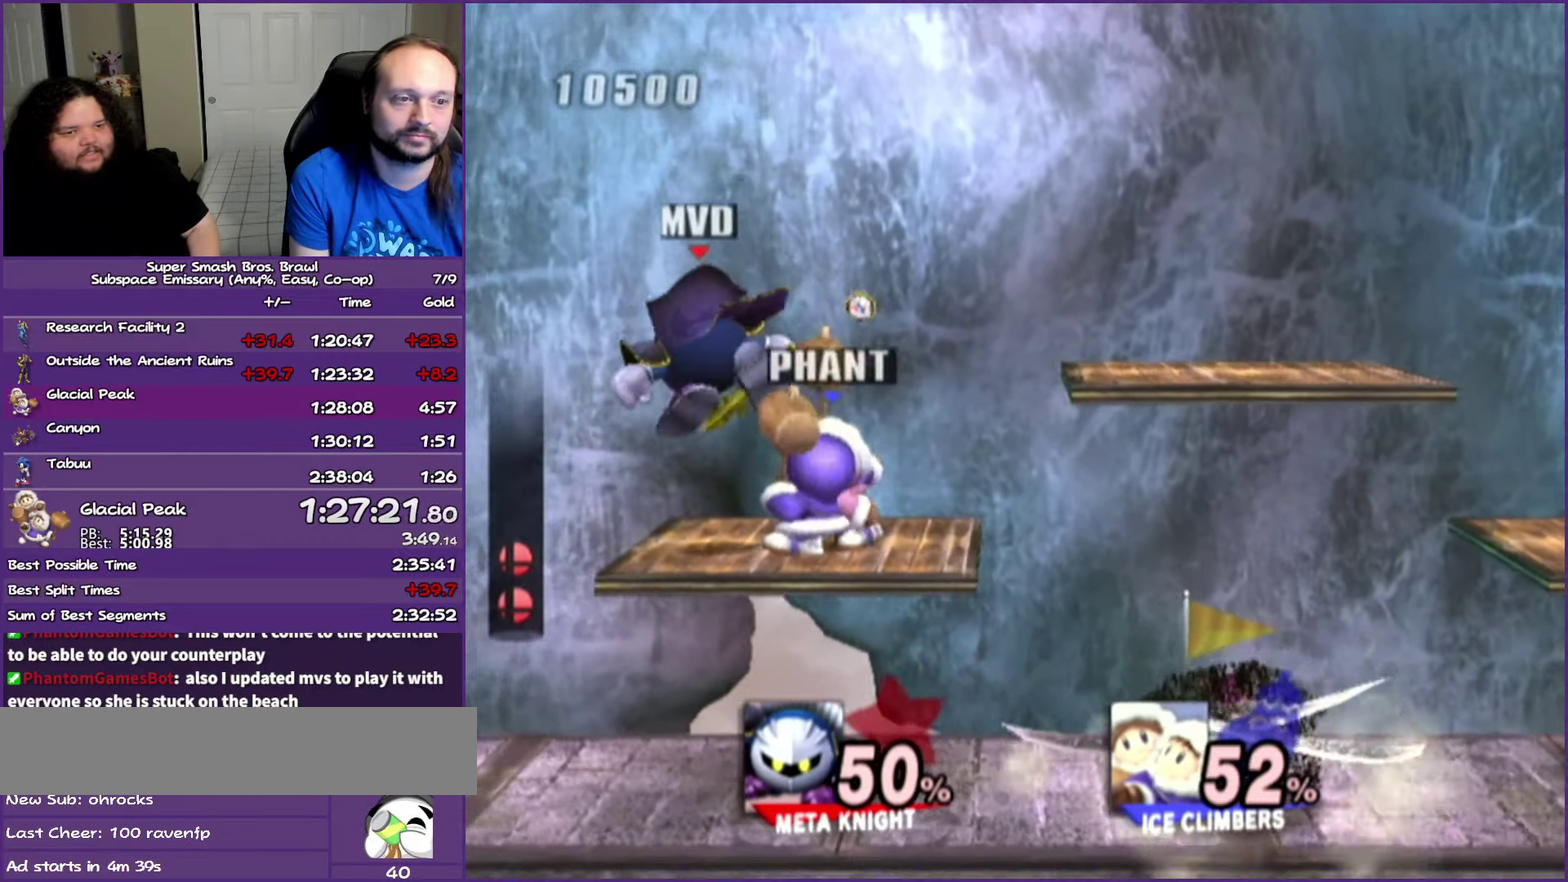
{"buttons": [], "left_stick": "right", "events": [[100, "Y", "up"]]}
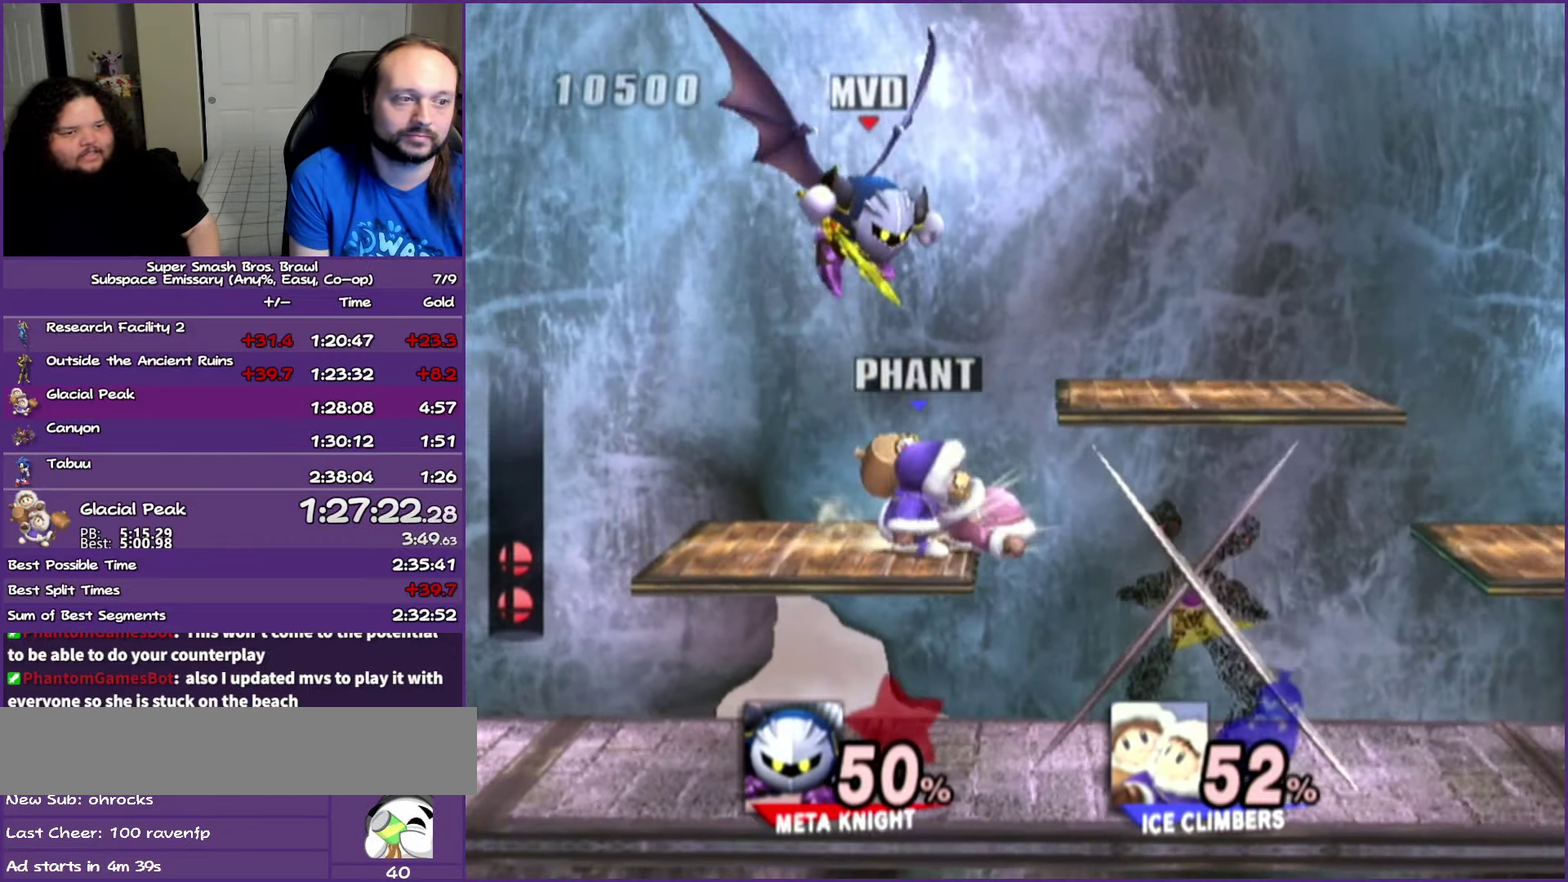
{"buttons": ["A"], "left_stick": "right", "events": [[283, "left_stick", "center"], [317, "A", "down"], [400, "left_stick", "left"], [467, "left_stick", "right"]]}
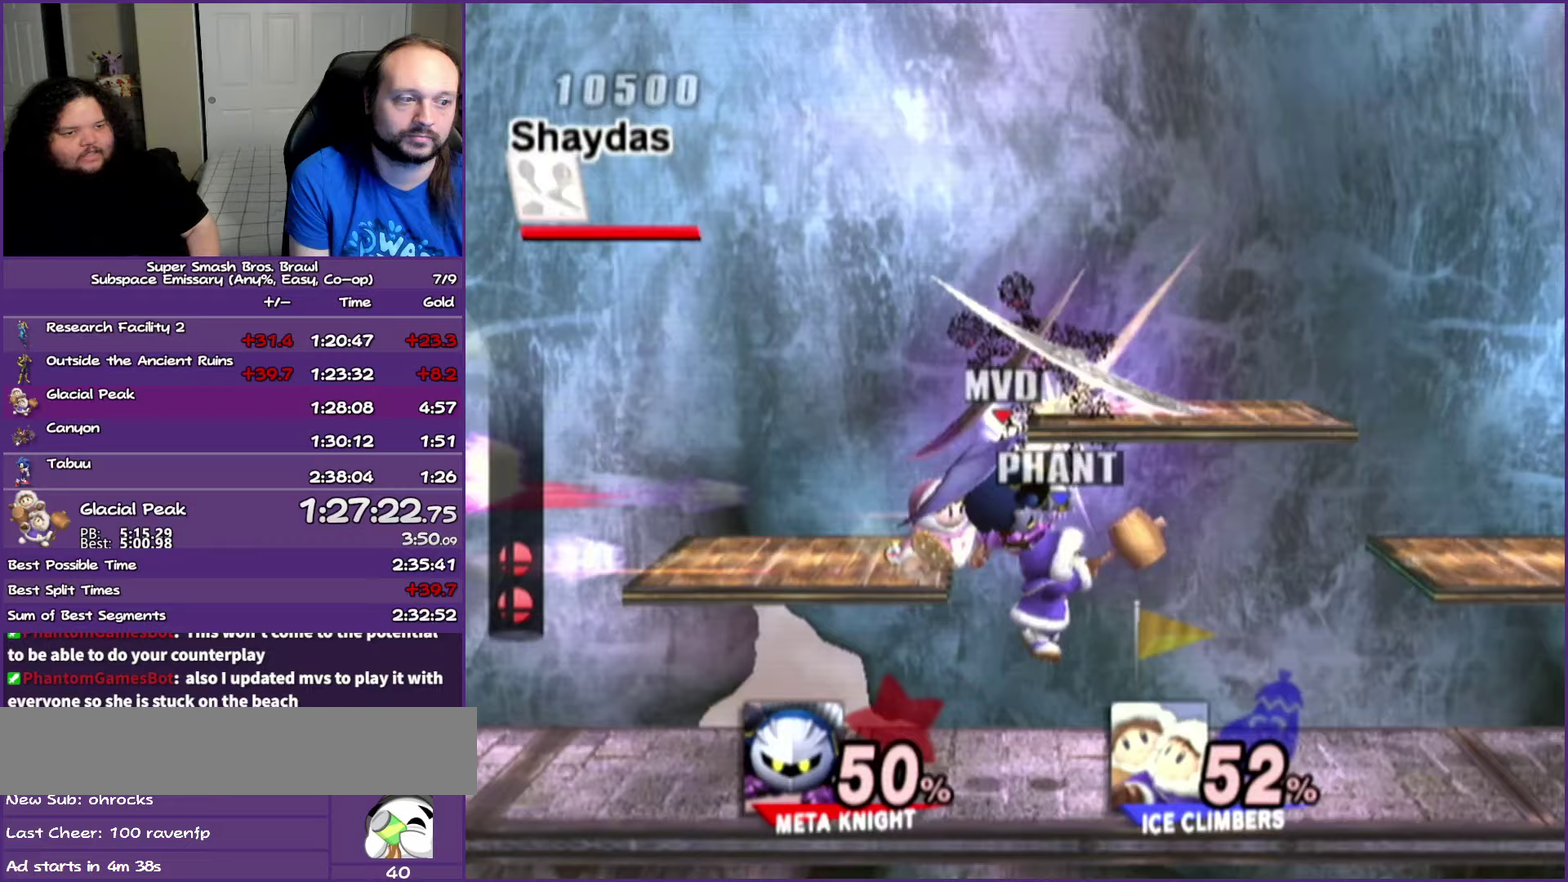
{"buttons": [], "left_stick": "center", "events": [[267, "left_stick", "down-right"], [400, "A", "up"], [417, "left_stick", "up"], [500, "left_stick", "center"]]}
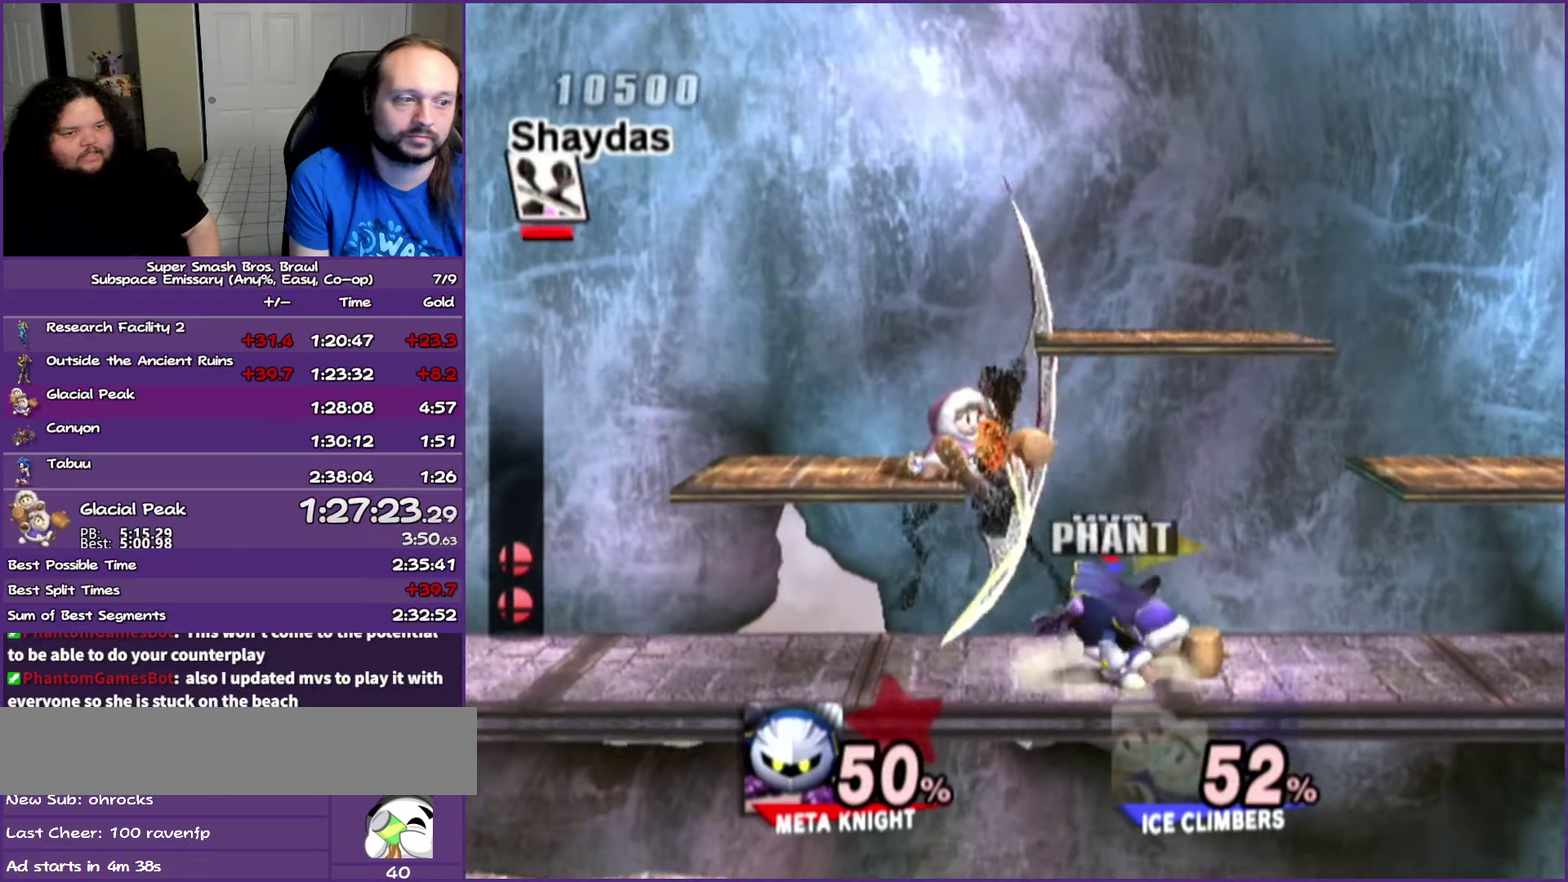
{"buttons": ["A", "Y"], "left_stick": "center", "events": [[100, "left_stick", "left"], [250, "Y", "down"], [250, "left_stick", "center"], [317, "A", "down"]]}
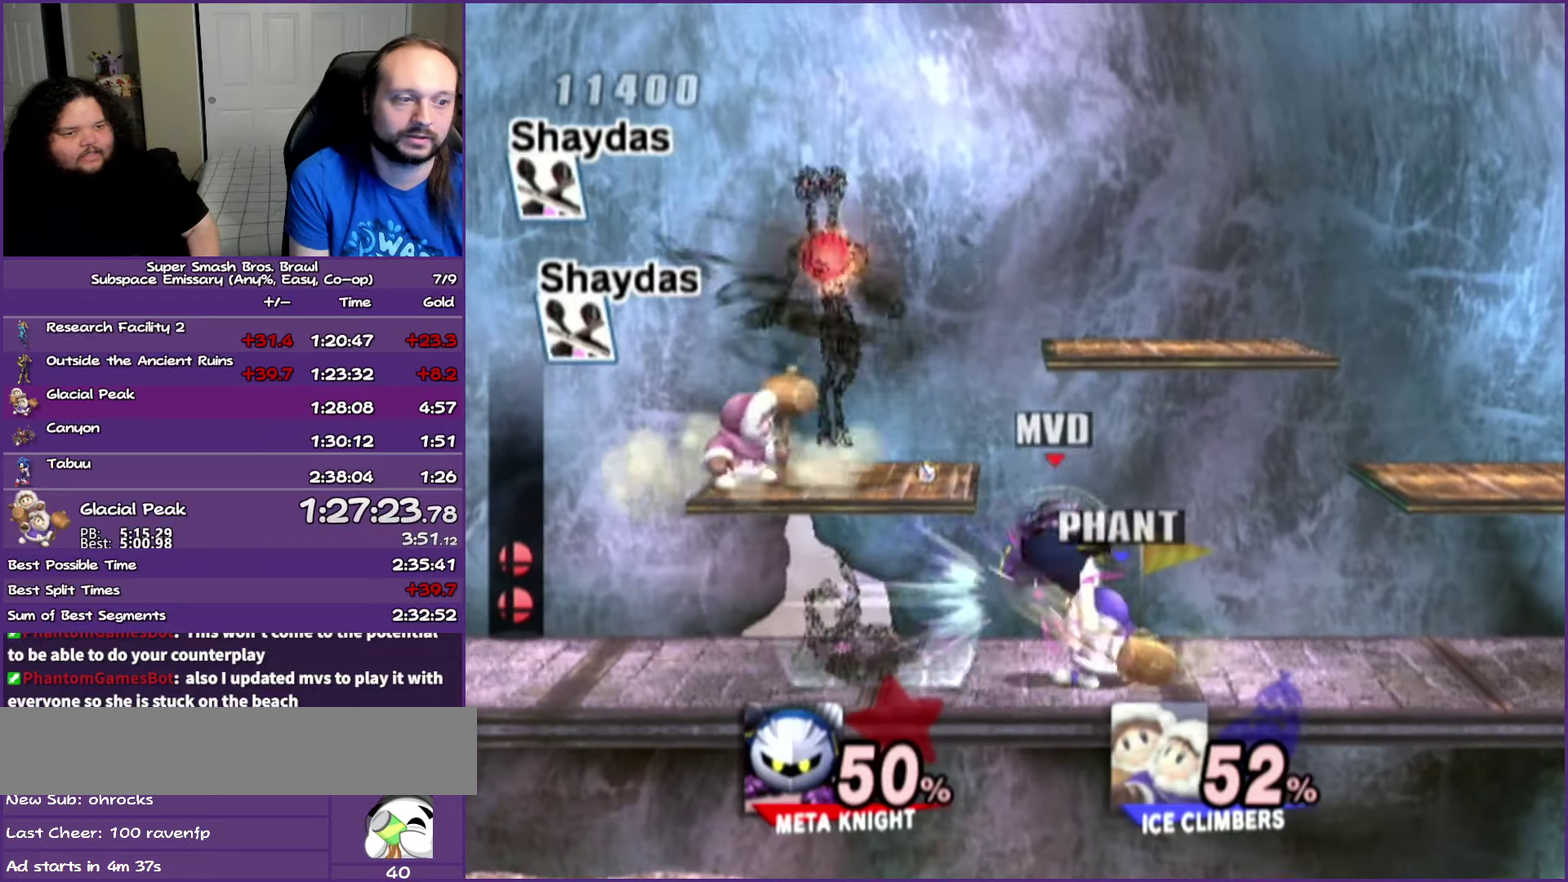
{"buttons": ["Y"], "left_stick": "left", "events": [[17, "Y", "up"], [100, "left_stick", "right"], [167, "left_stick", "left"], [250, "A", "up"], [417, "Y", "down"]]}
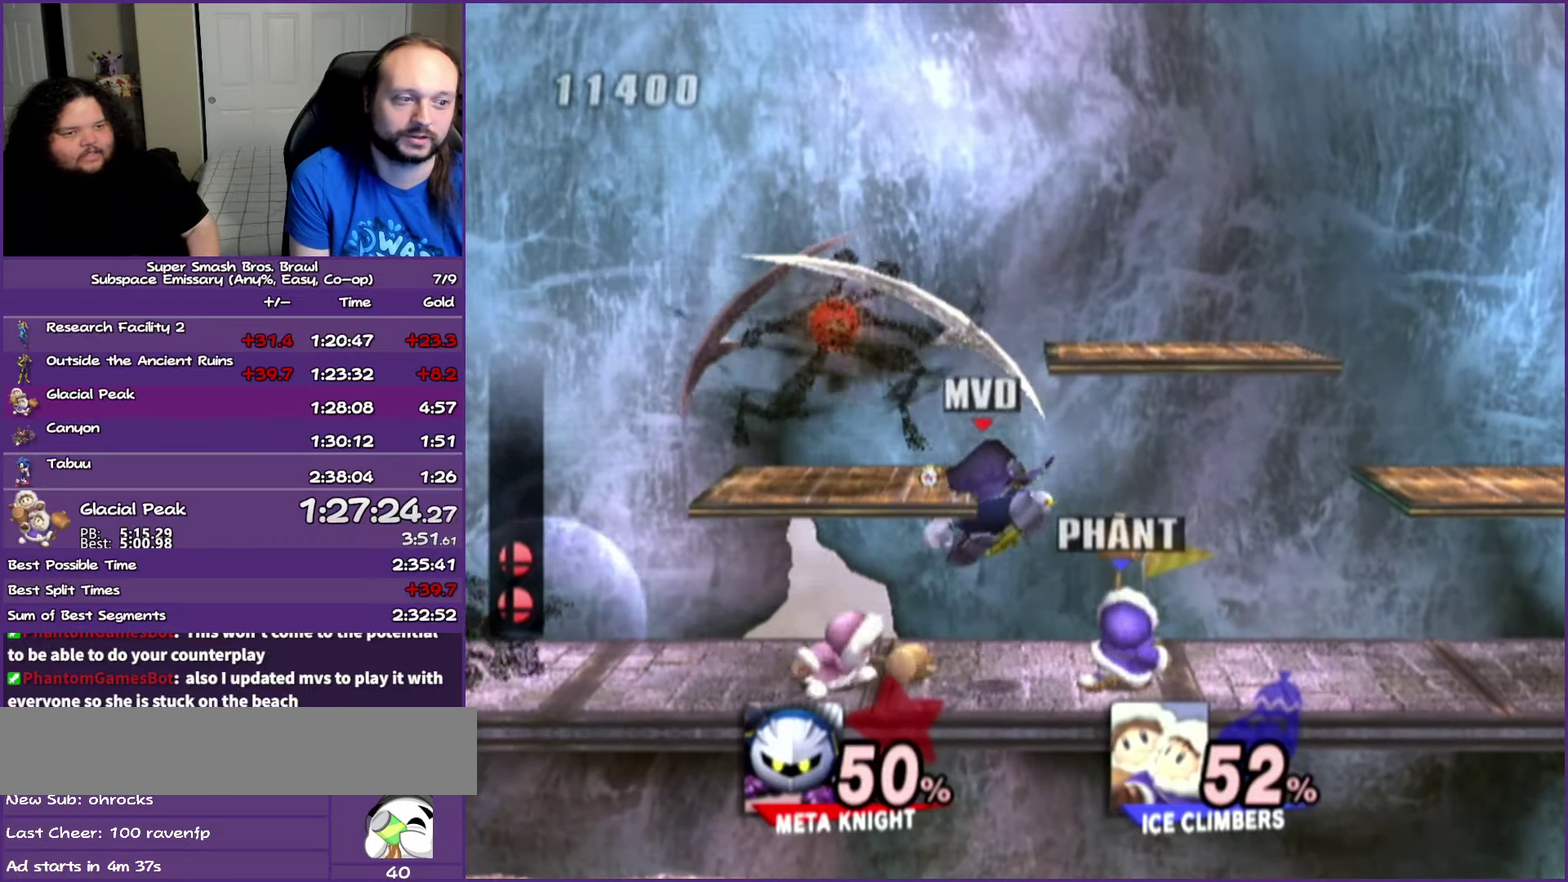
{"buttons": ["A"], "left_stick": "center", "events": [[100, "left_stick", "center"], [133, "A", "down"], [467, "Y", "up"]]}
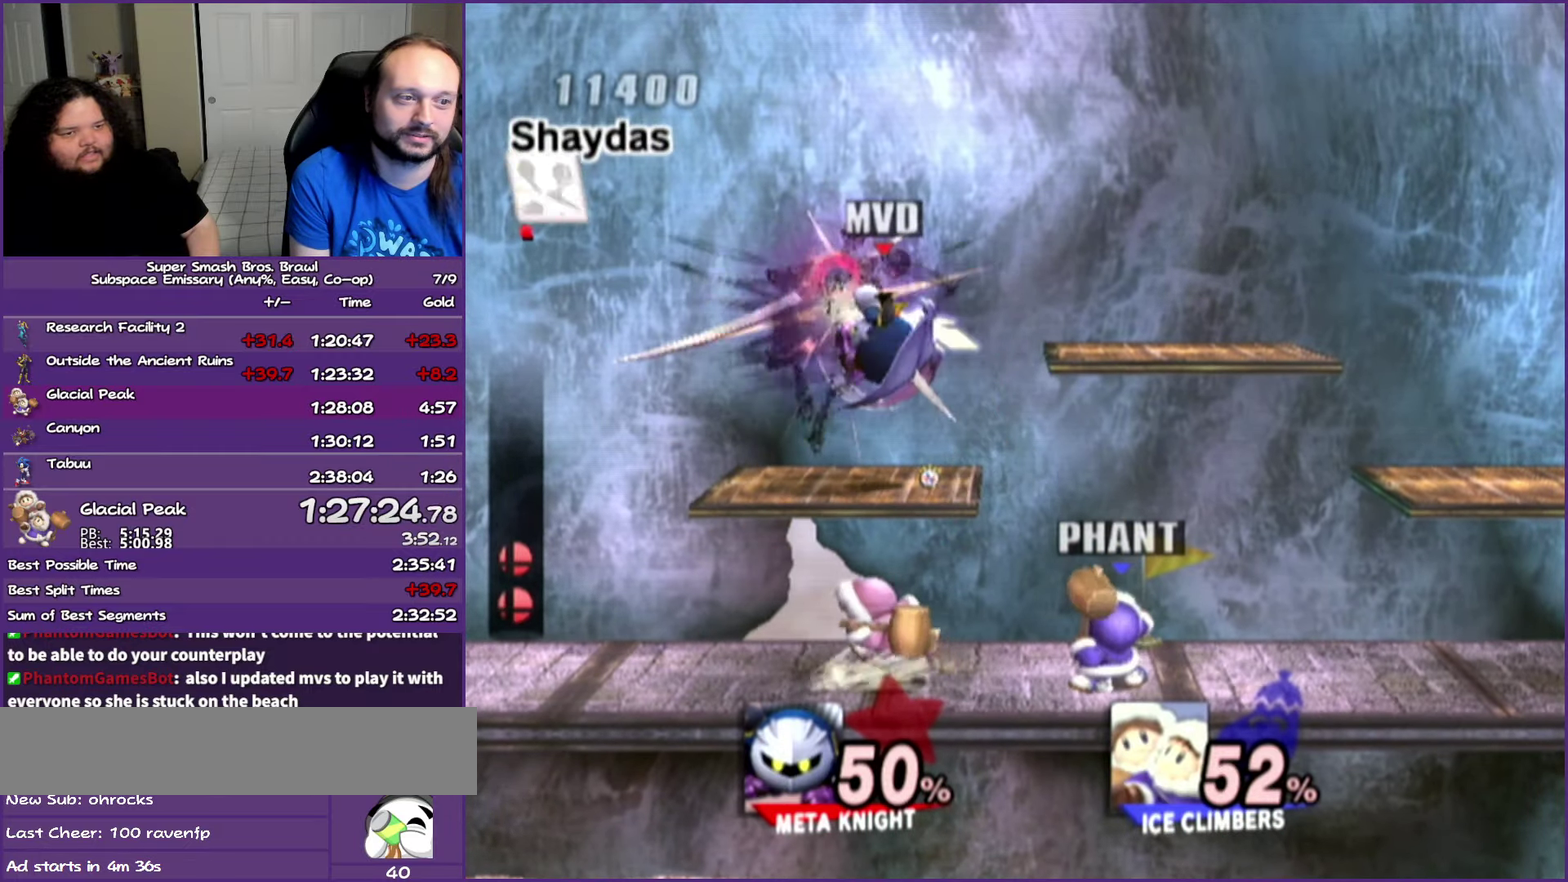
{"buttons": ["A", "Y"], "left_stick": "center", "events": [[150, "A", "up"], [400, "Y", "down"], [483, "A", "down"]]}
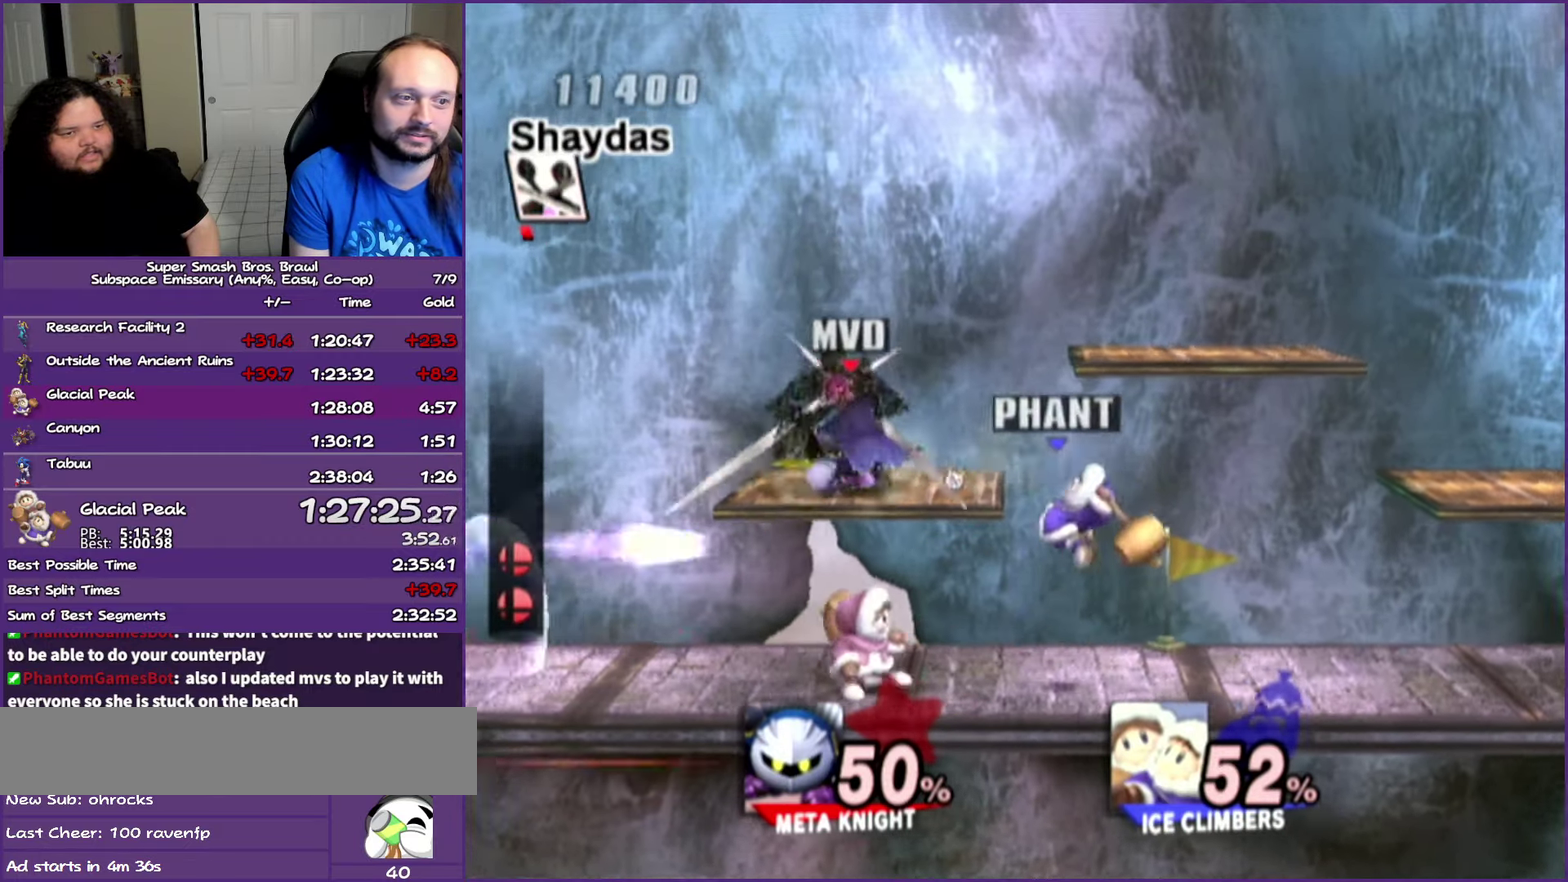
{"buttons": [], "left_stick": "center", "events": [[200, "A", "up"], [200, "Y", "up"]]}
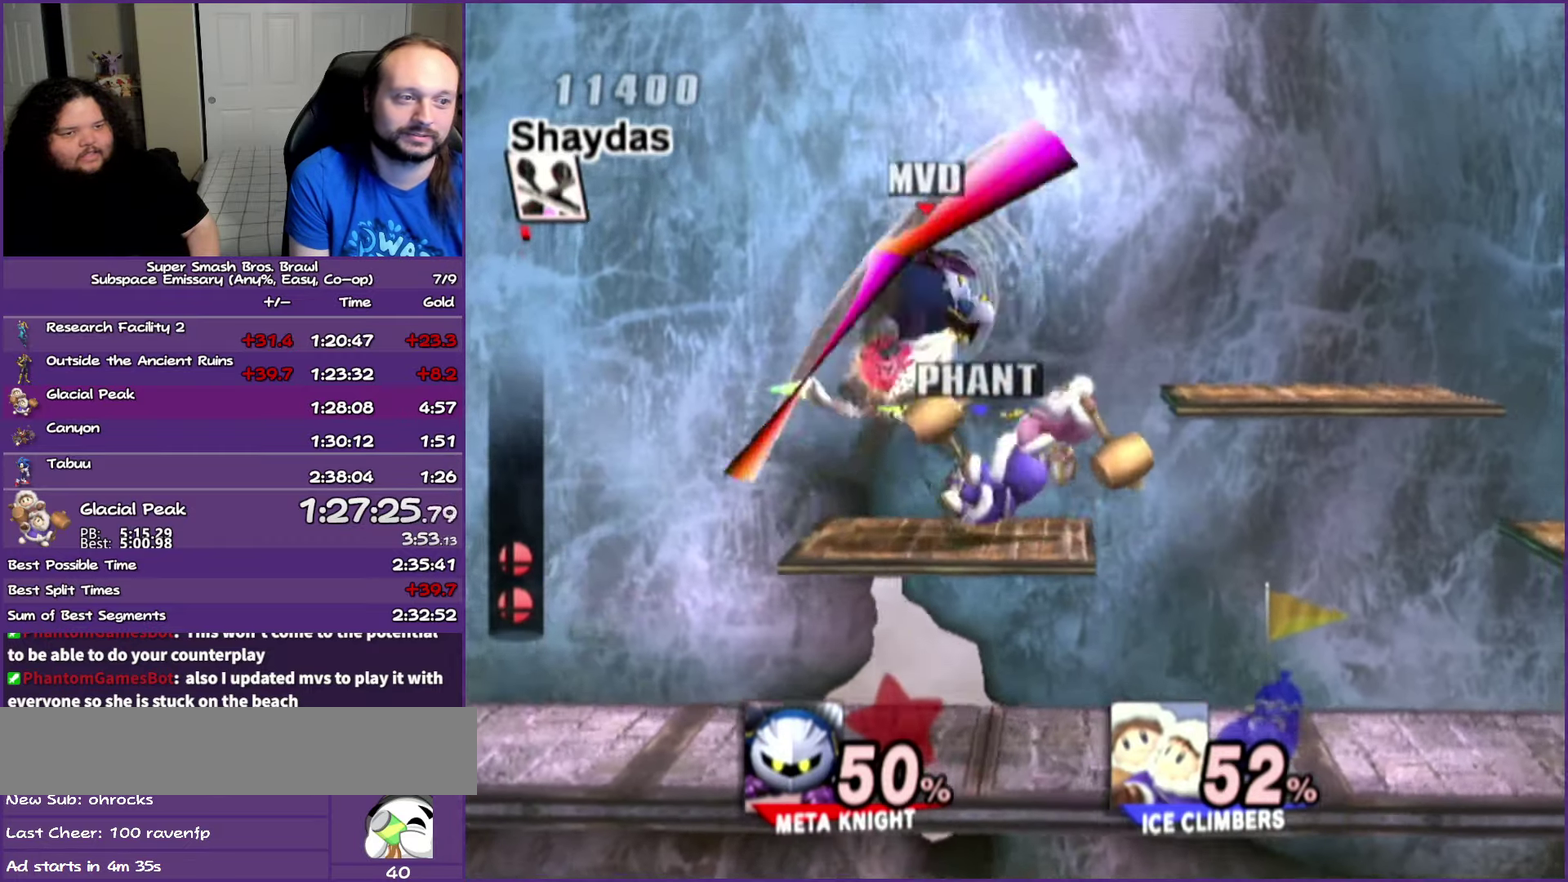
{"buttons": ["A"], "left_stick": "center", "events": [[17, "A", "down"], [100, "A", "up"], [167, "A", "down"], [233, "A", "up"], [483, "A", "down"]]}
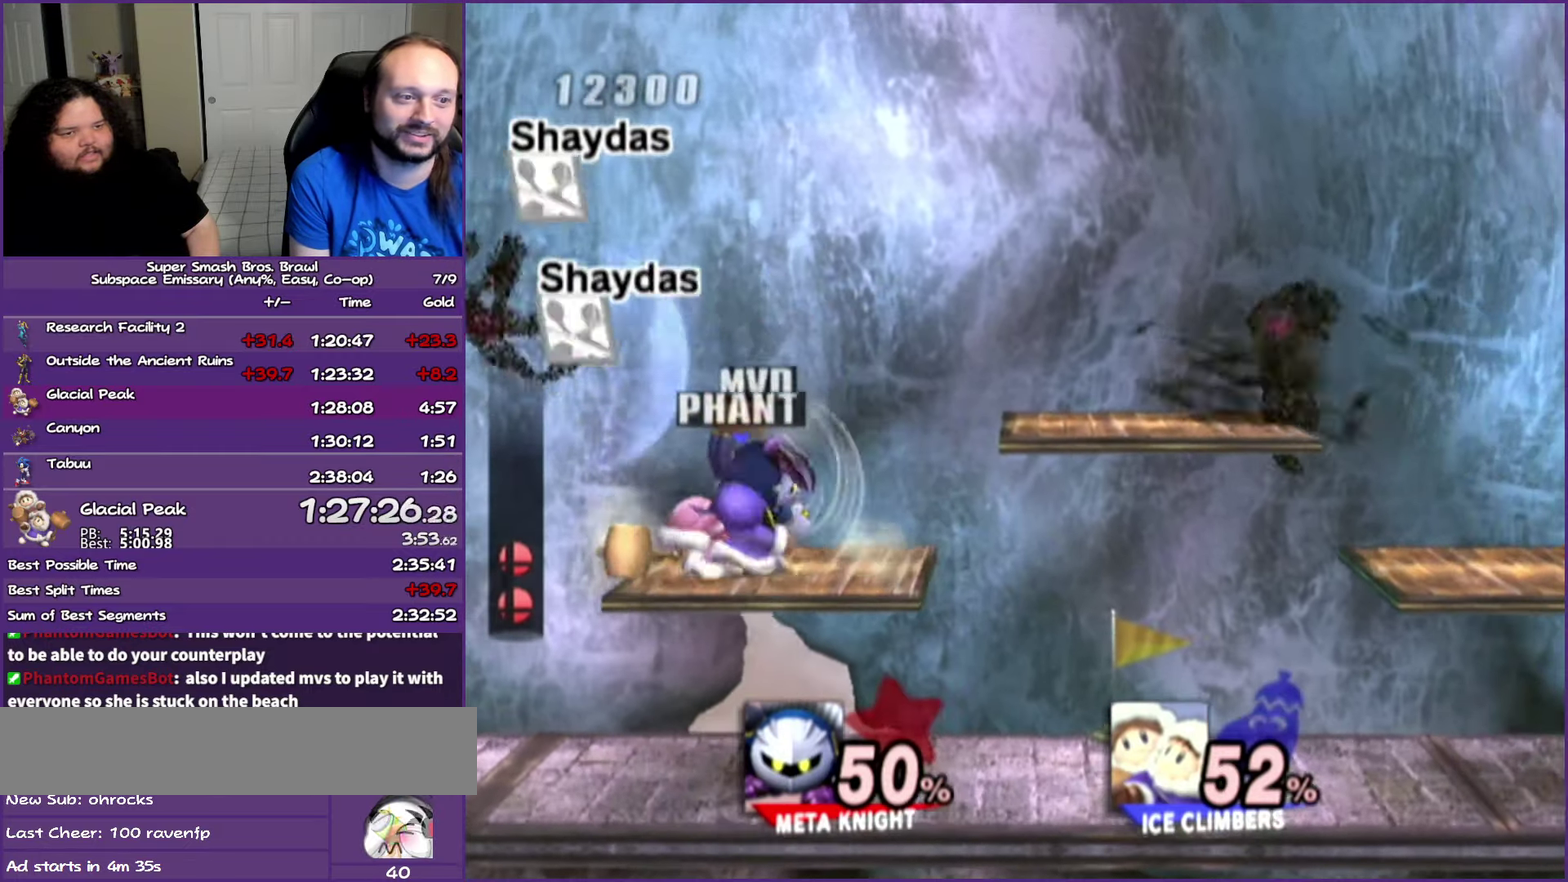
{"buttons": ["Y"], "left_stick": "right", "events": [[117, "A", "up"], [333, "left_stick", "right"], [433, "Y", "down"]]}
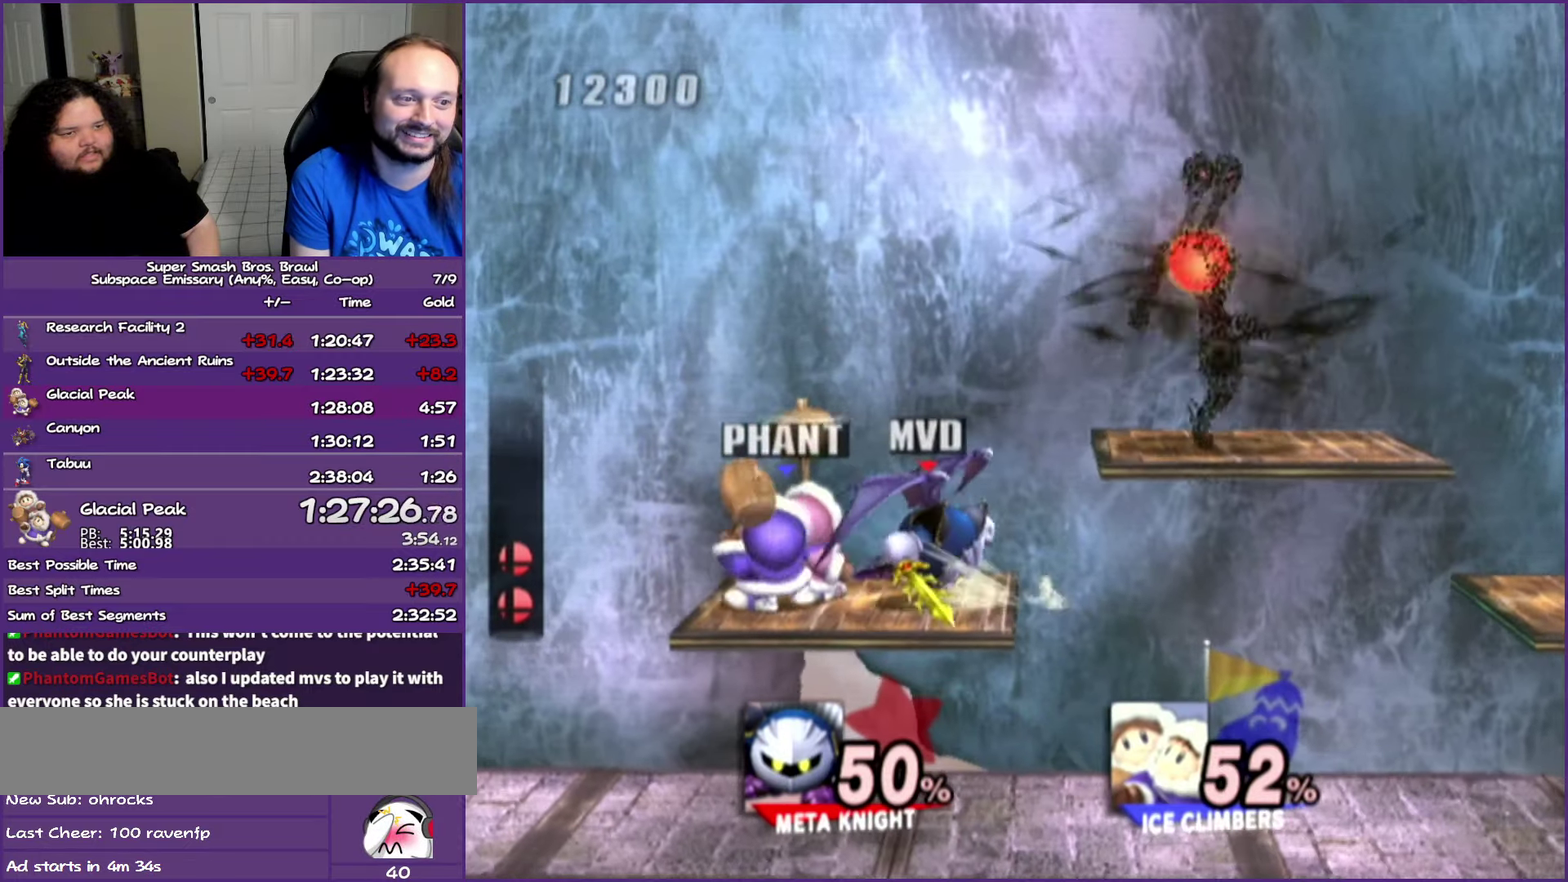
{"buttons": [], "left_stick": "center", "events": [[67, "left_stick", "up-left"], [117, "left_stick", "center"], [133, "A", "down"], [217, "left_stick", "right"], [433, "Y", "up"], [467, "A", "up"], [467, "left_stick", "center"]]}
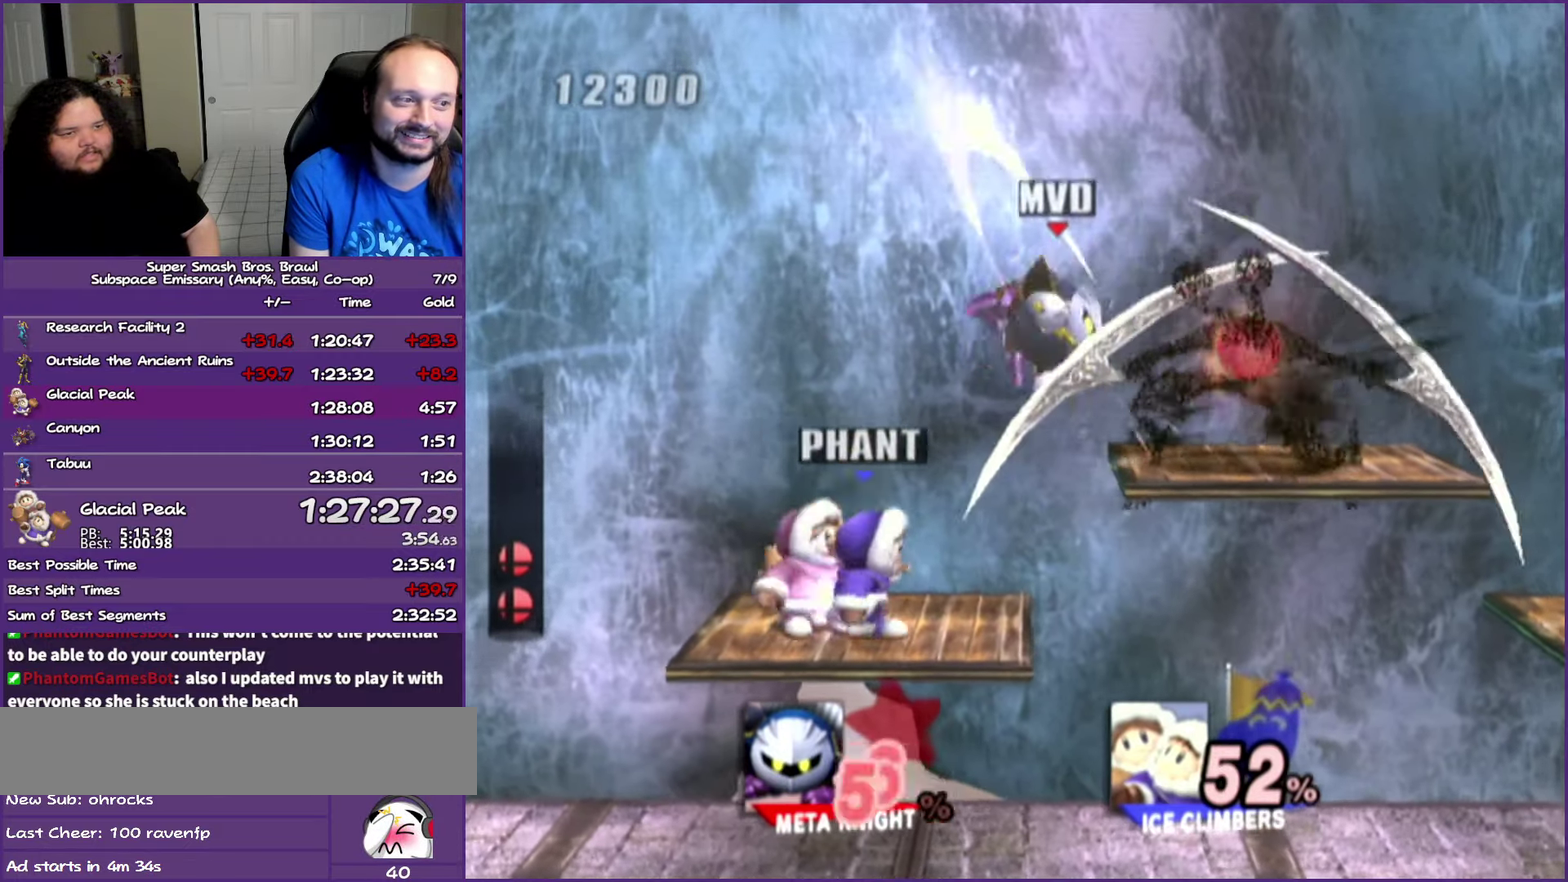
{"buttons": ["Y"], "left_stick": "right", "events": [[233, "left_stick", "right"], [467, "Y", "down"]]}
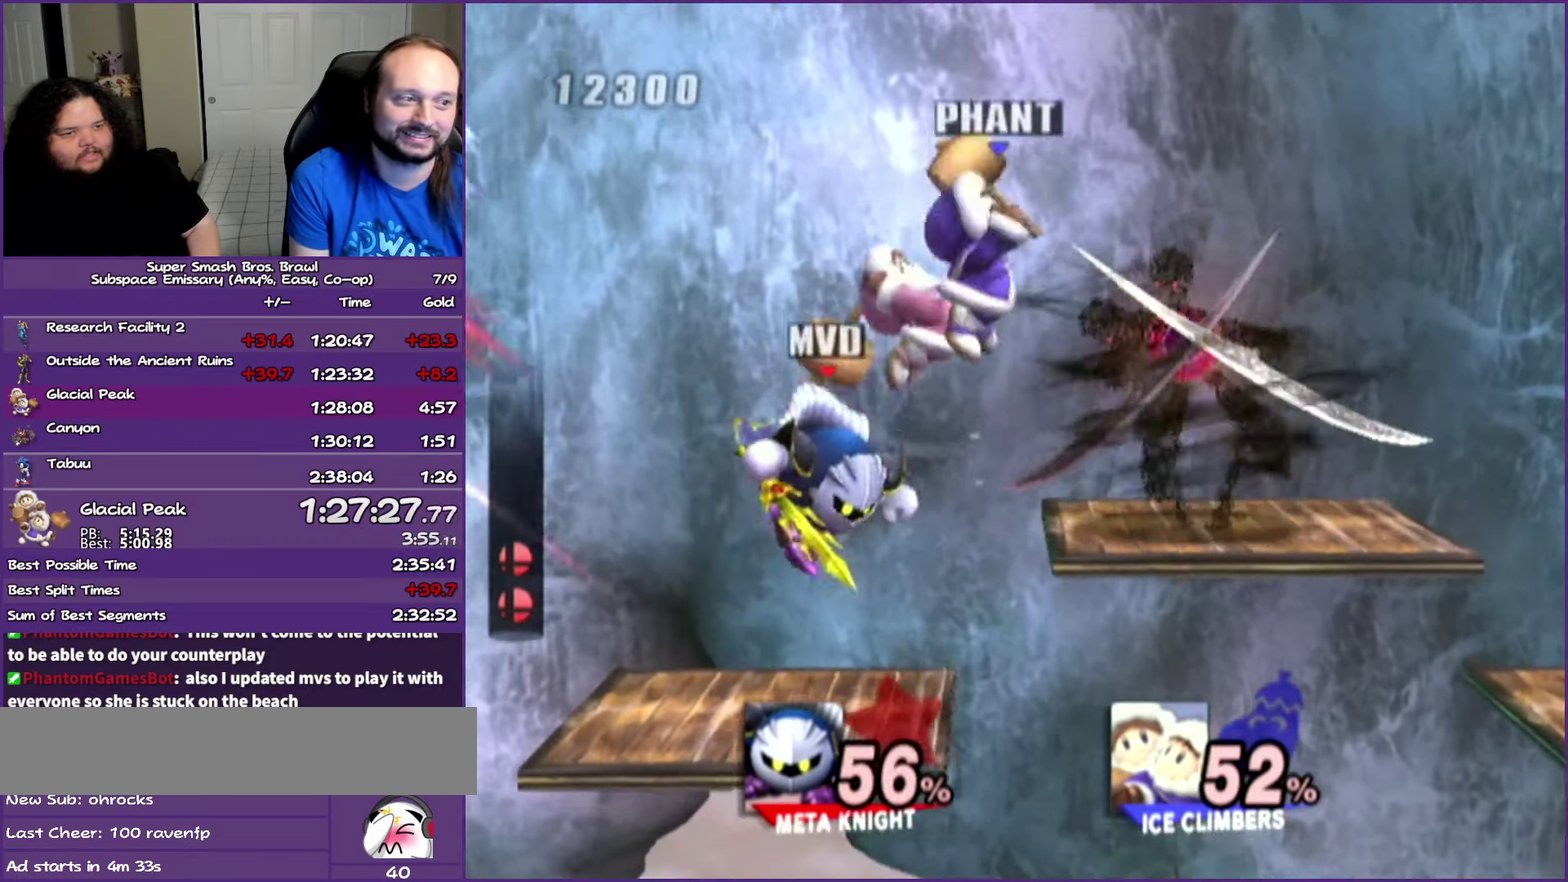
{"buttons": ["A"], "left_stick": "right", "events": [[67, "A", "down"], [433, "Y", "up"]]}